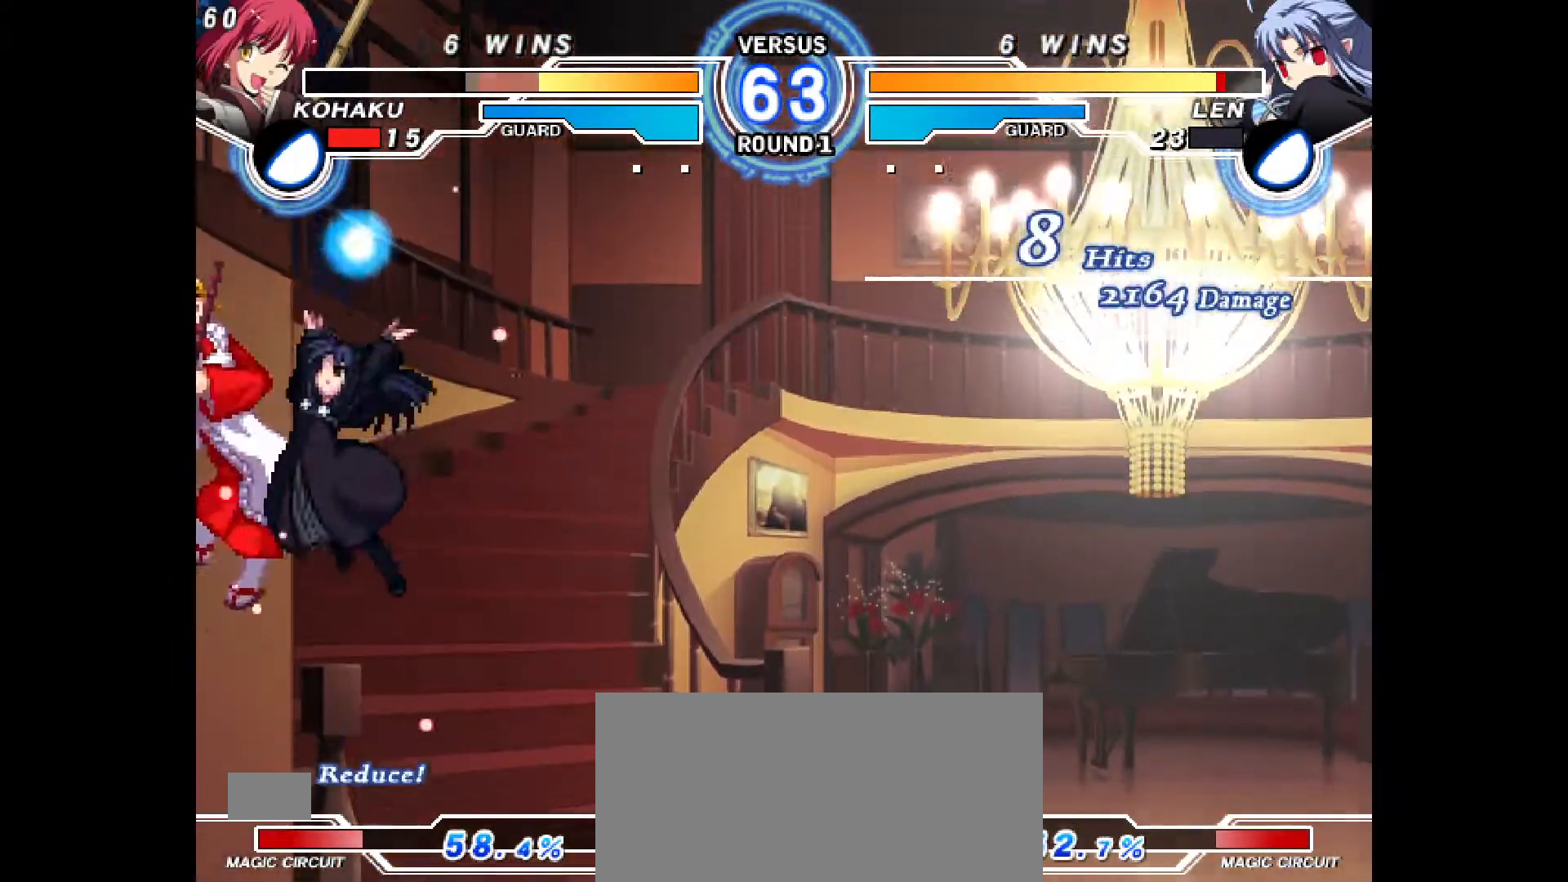
Gameplay with a controller (PlayStation layout); each line is a JSON object with the inputs held at the frame after it. "events" lists button and stick changes between this image and that frame as [ms after this image, input, new state], when the widget could be followed in between. Not read: L3 R3.
{"buttons": ["CROSS", "CIRCLE", "DPAD_RIGHT"], "events": [[83, "CIRCLE", "down"], [83, "CROSS", "down"], [83, "DPAD_RIGHT", "down"], [267, "CIRCLE", "up"], [267, "CROSS", "up"], [267, "DPAD_RIGHT", "up"], [400, "CIRCLE", "down"], [417, "CROSS", "down"], [417, "DPAD_RIGHT", "down"]]}
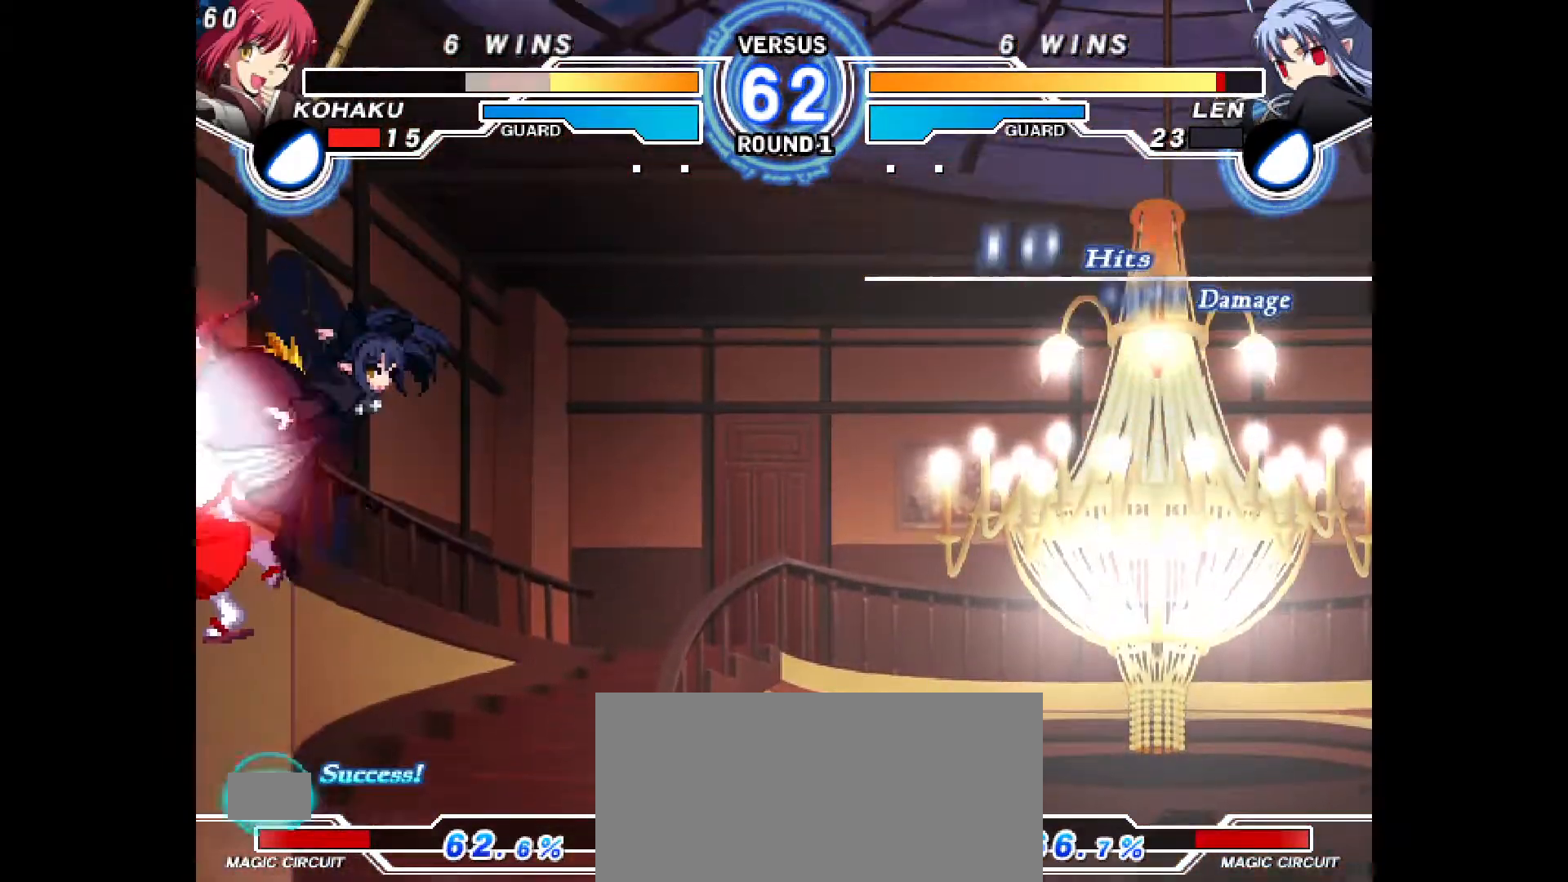
{"buttons": [], "events": [[67, "R1", "down"], [100, "CROSS", "up"], [117, "CIRCLE", "up"], [117, "DPAD_RIGHT", "up"], [133, "R1", "up"], [217, "CIRCLE", "down"], [217, "CROSS", "down"], [233, "DPAD_RIGHT", "down"], [417, "CROSS", "up"], [433, "CIRCLE", "up"], [433, "DPAD_RIGHT", "up"]]}
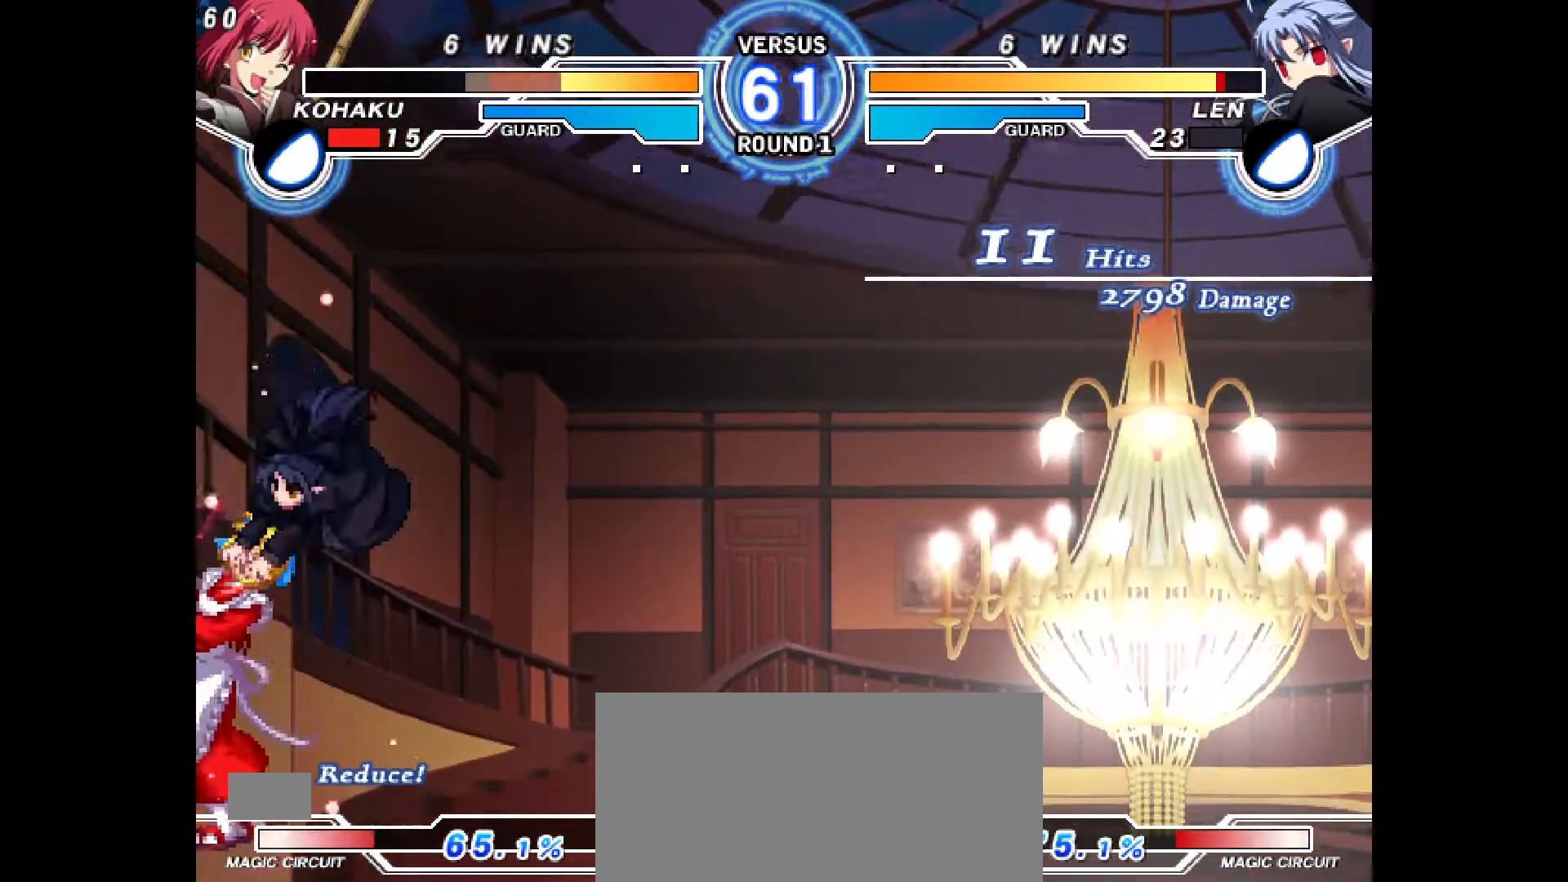
{"buttons": ["CROSS", "CIRCLE", "DPAD_LEFT"], "events": [[300, "CIRCLE", "down"], [300, "CROSS", "down"], [300, "DPAD_LEFT", "down"]]}
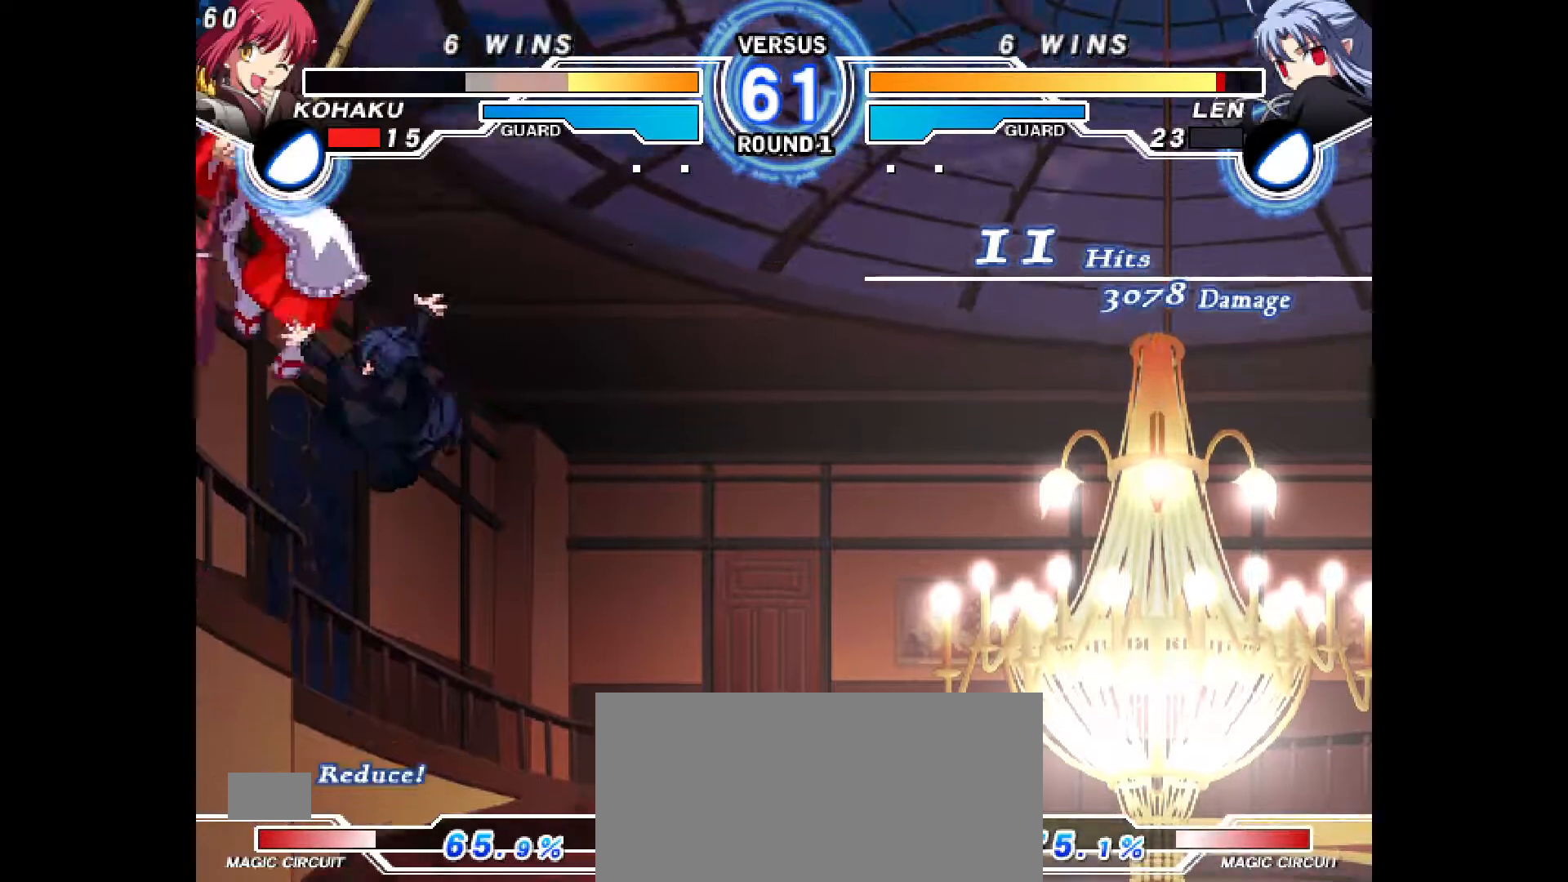
{"buttons": [], "events": [[117, "CROSS", "up"], [133, "CIRCLE", "up"], [133, "DPAD_LEFT", "up"]]}
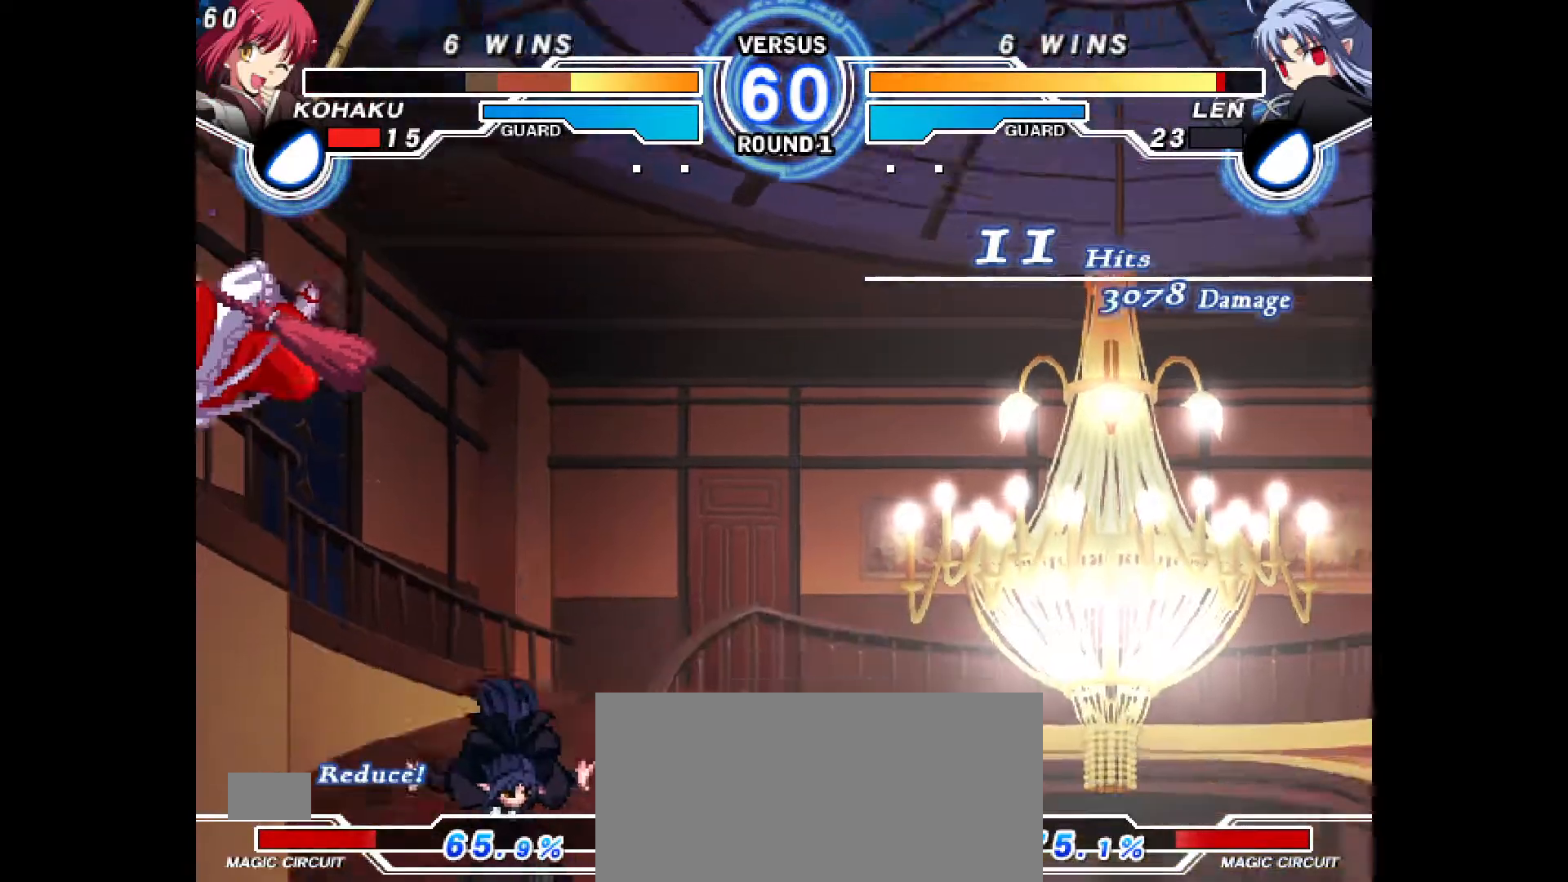
{"buttons": [], "events": []}
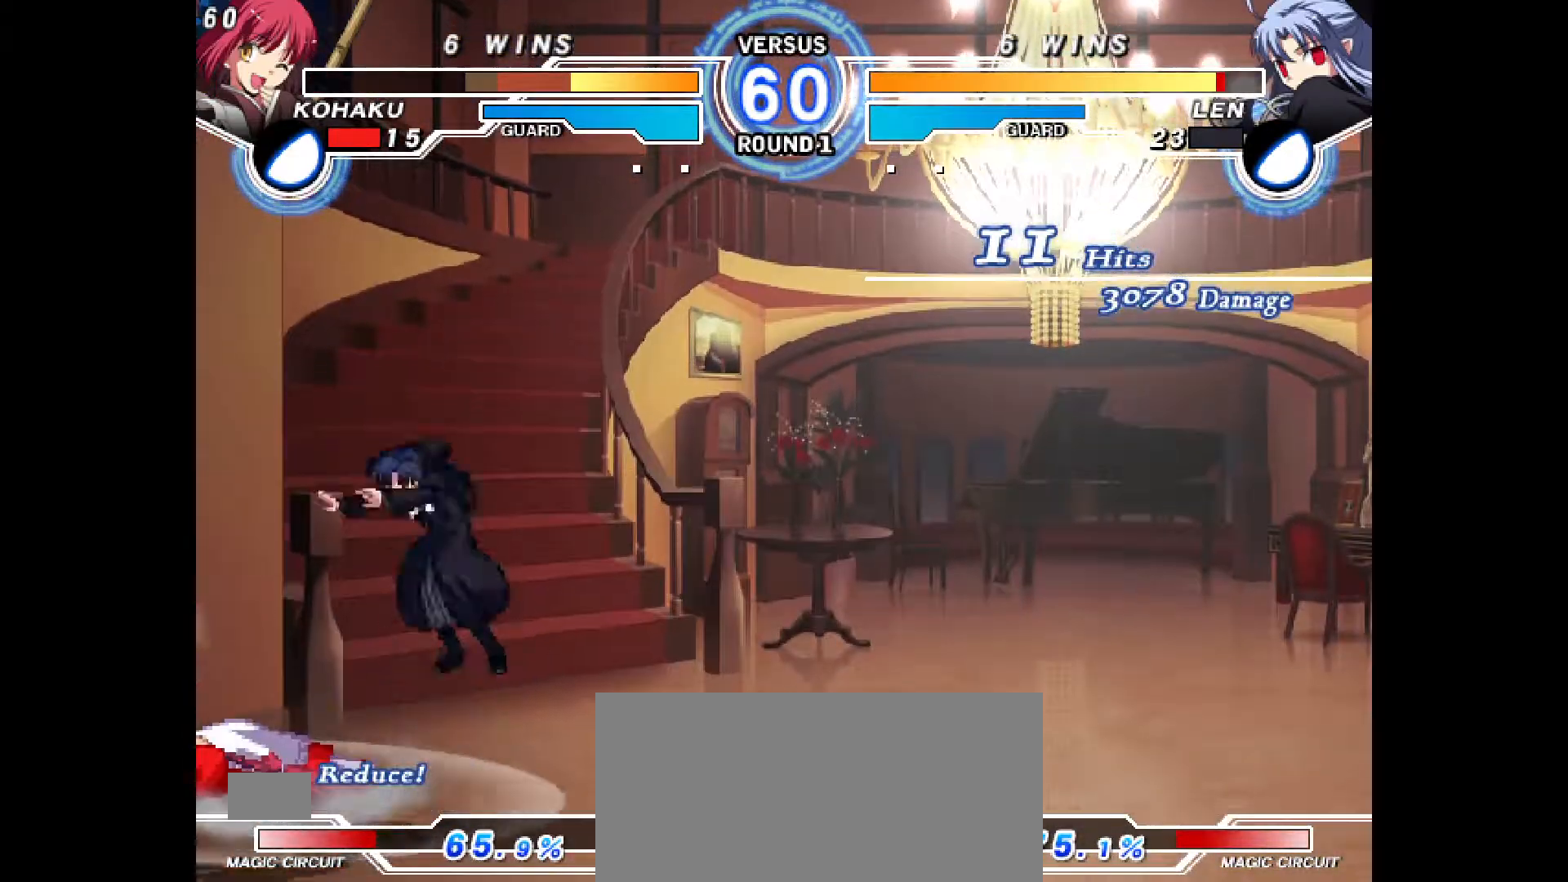
{"buttons": ["DPAD_LEFT"], "events": [[83, "DPAD_LEFT", "down"]]}
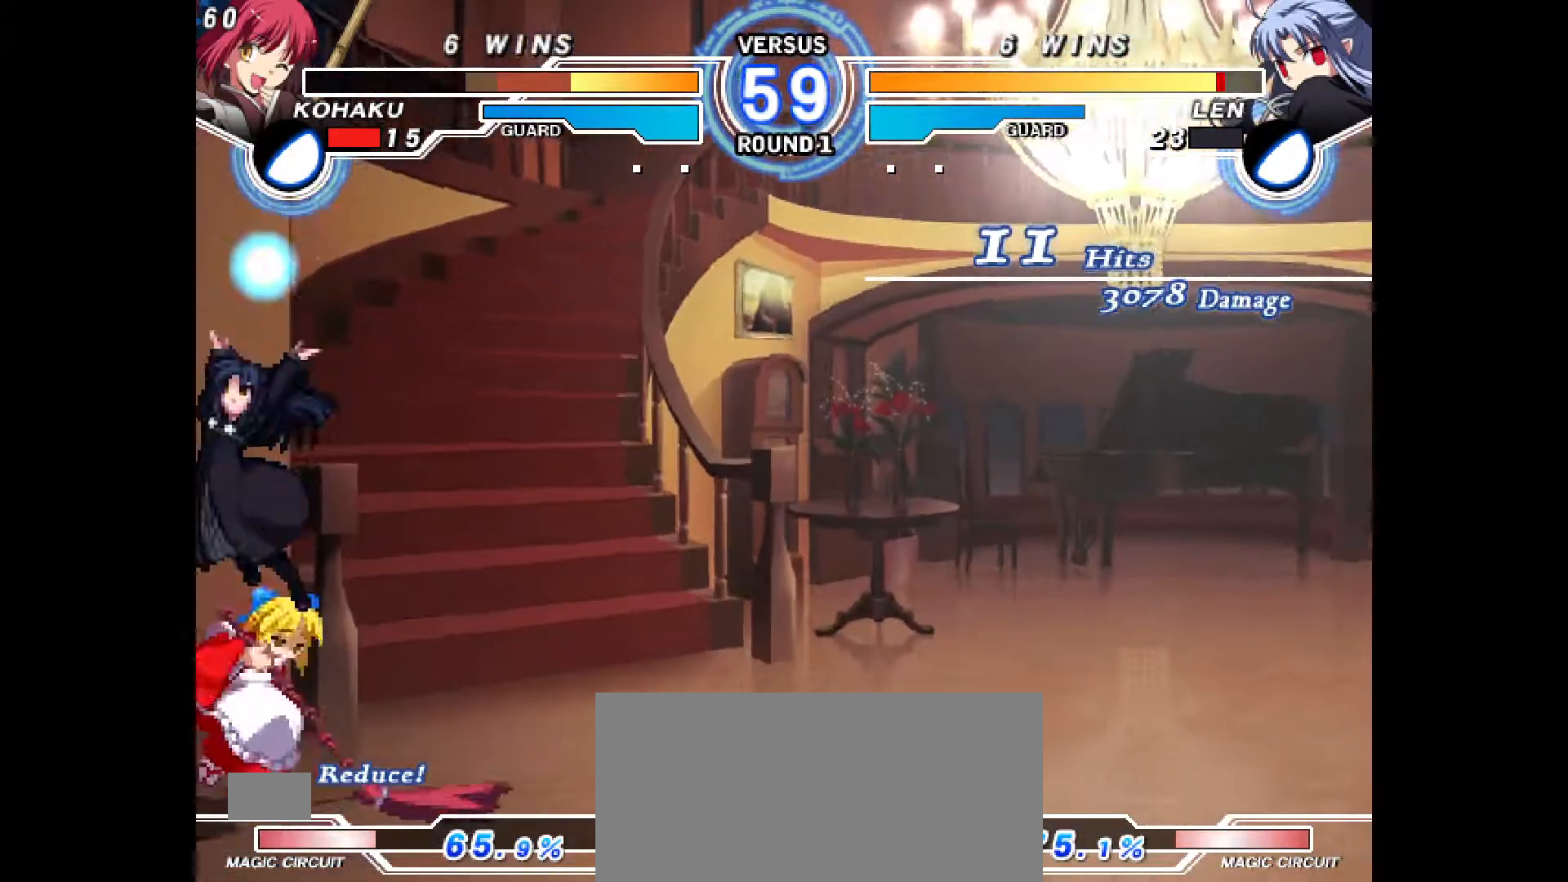
{"buttons": ["DPAD_DOWN", "DPAD_LEFT"], "events": [[167, "CROSS", "down"], [200, "DPAD_DOWN", "down"], [250, "CROSS", "up"], [300, "CROSS", "down"], [367, "CROSS", "up"], [433, "CROSS", "down"], [500, "CROSS", "up"]]}
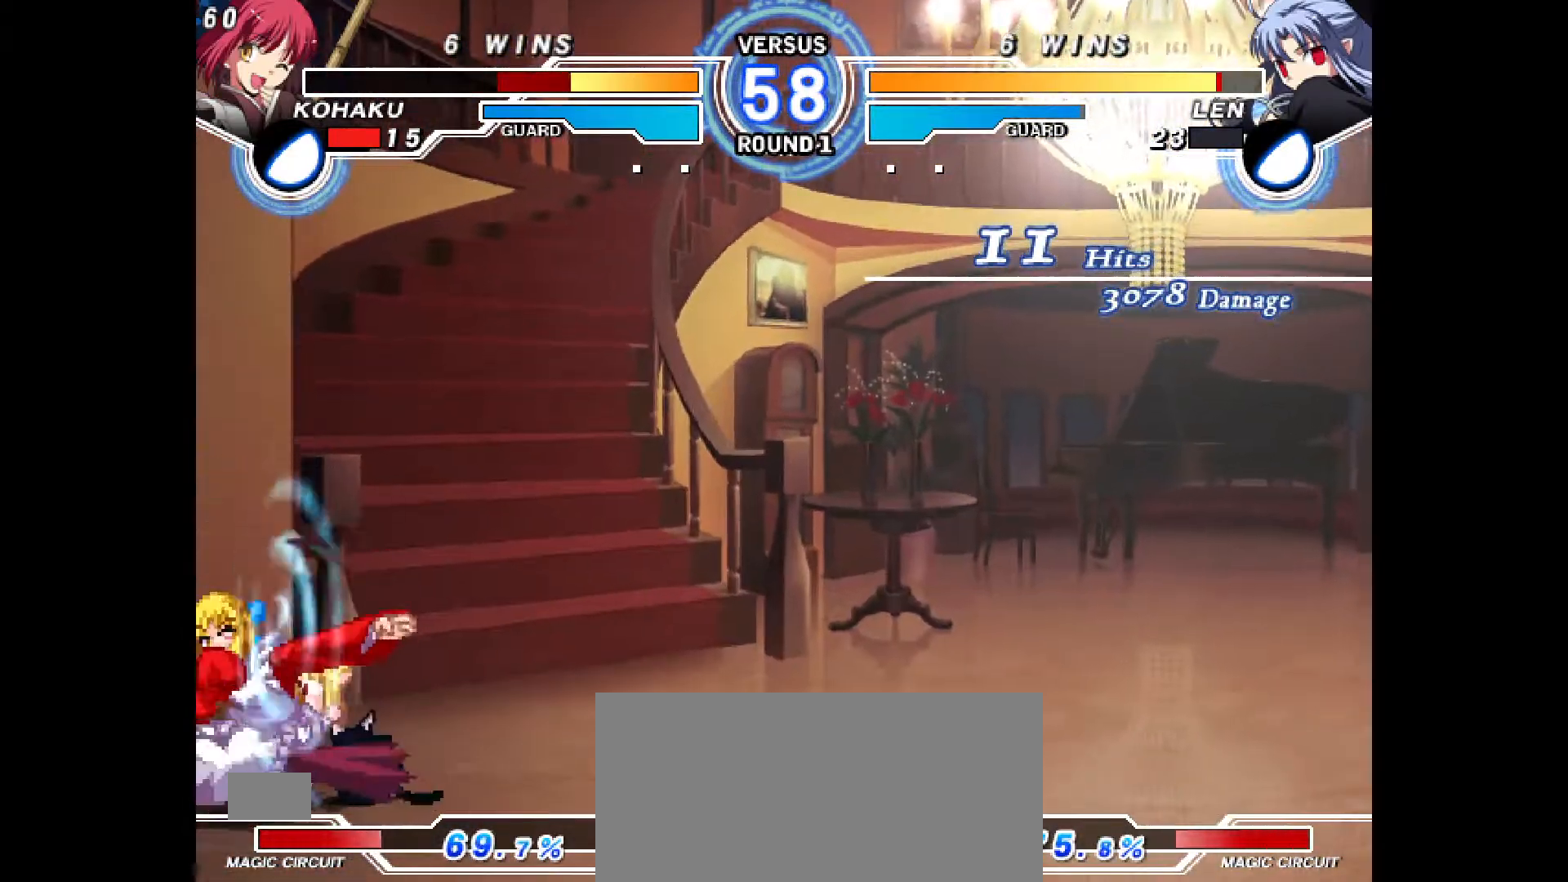
{"buttons": ["DPAD_DOWN"], "events": [[50, "CROSS", "down"], [150, "CROSS", "up"], [267, "CIRCLE", "down"], [350, "CIRCLE", "up"], [467, "DPAD_LEFT", "up"]]}
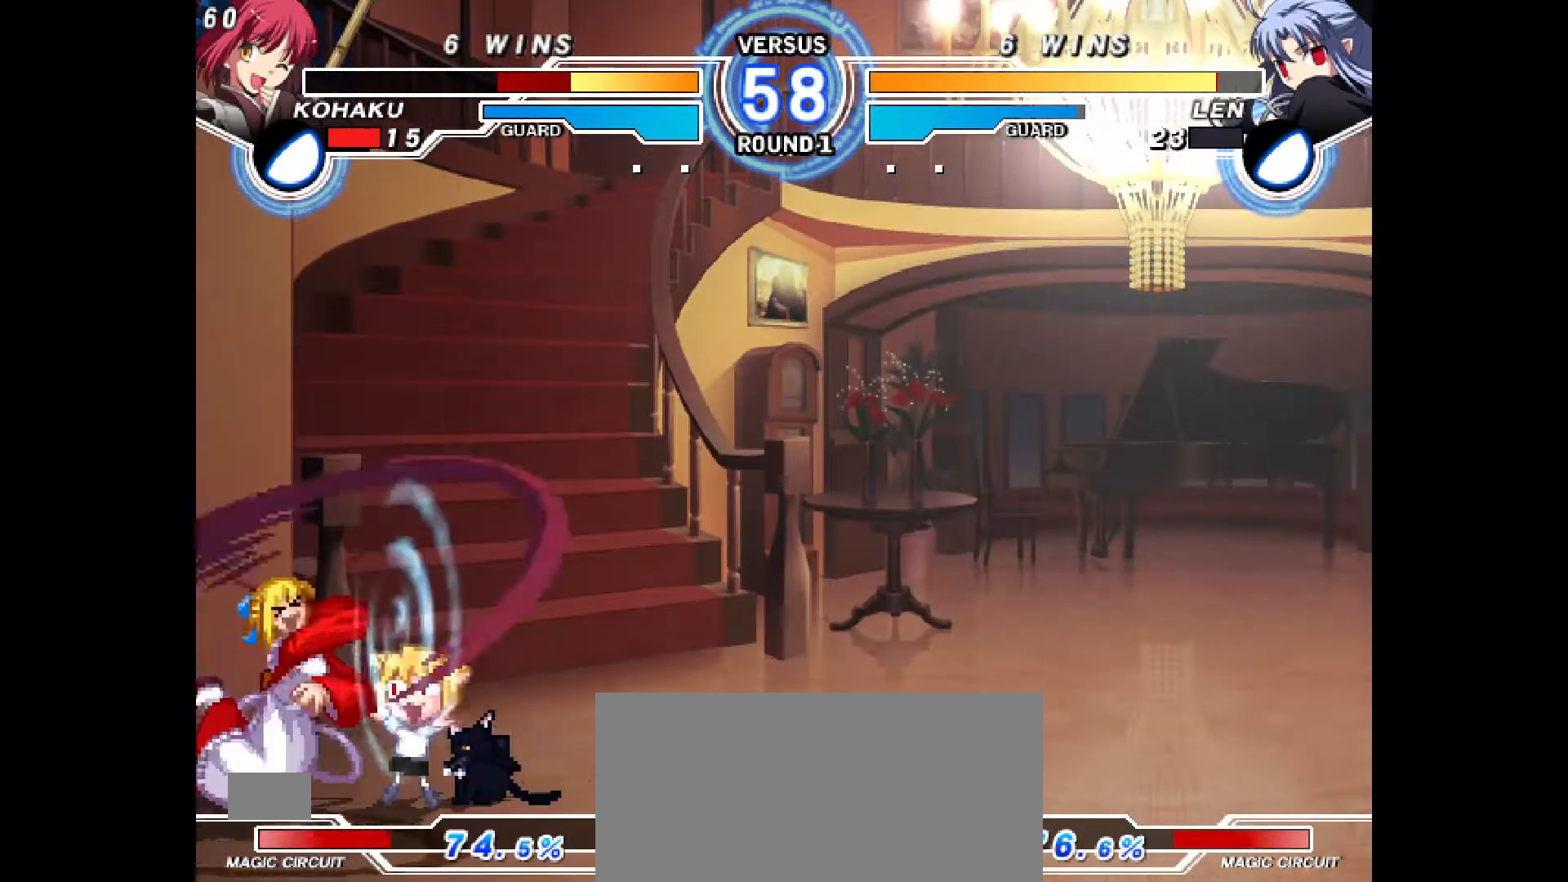
{"buttons": ["DPAD_DOWN", "DPAD_RIGHT"], "events": [[350, "R2", "down"], [367, "R2", "up"], [483, "DPAD_RIGHT", "down"]]}
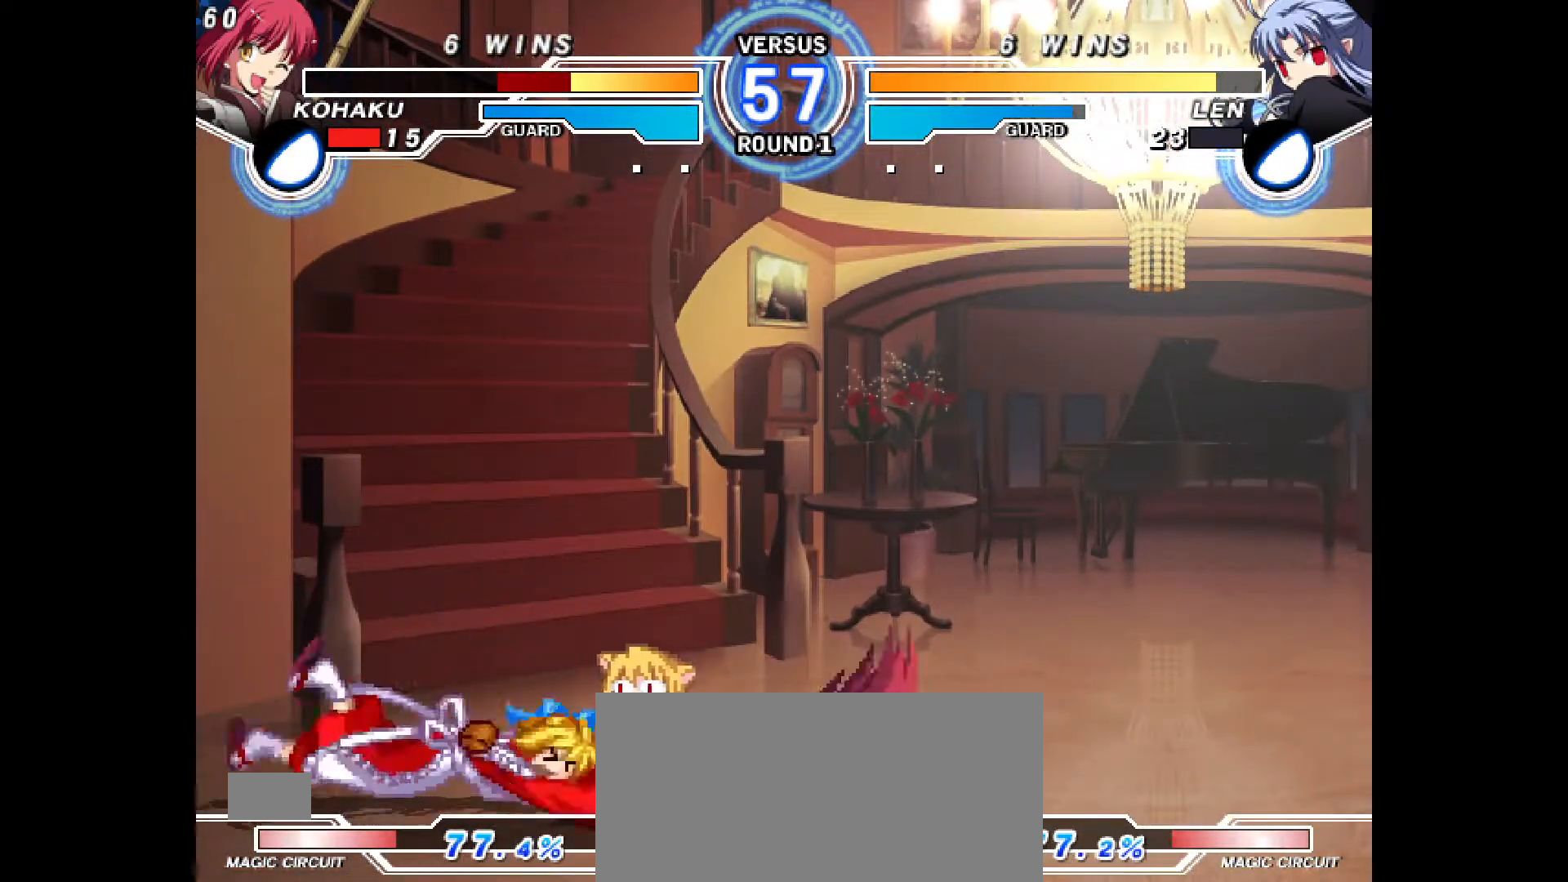
{"buttons": ["CROSS"], "events": [[67, "DPAD_DOWN", "up"], [117, "CROSS", "down"], [150, "DPAD_RIGHT", "up"]]}
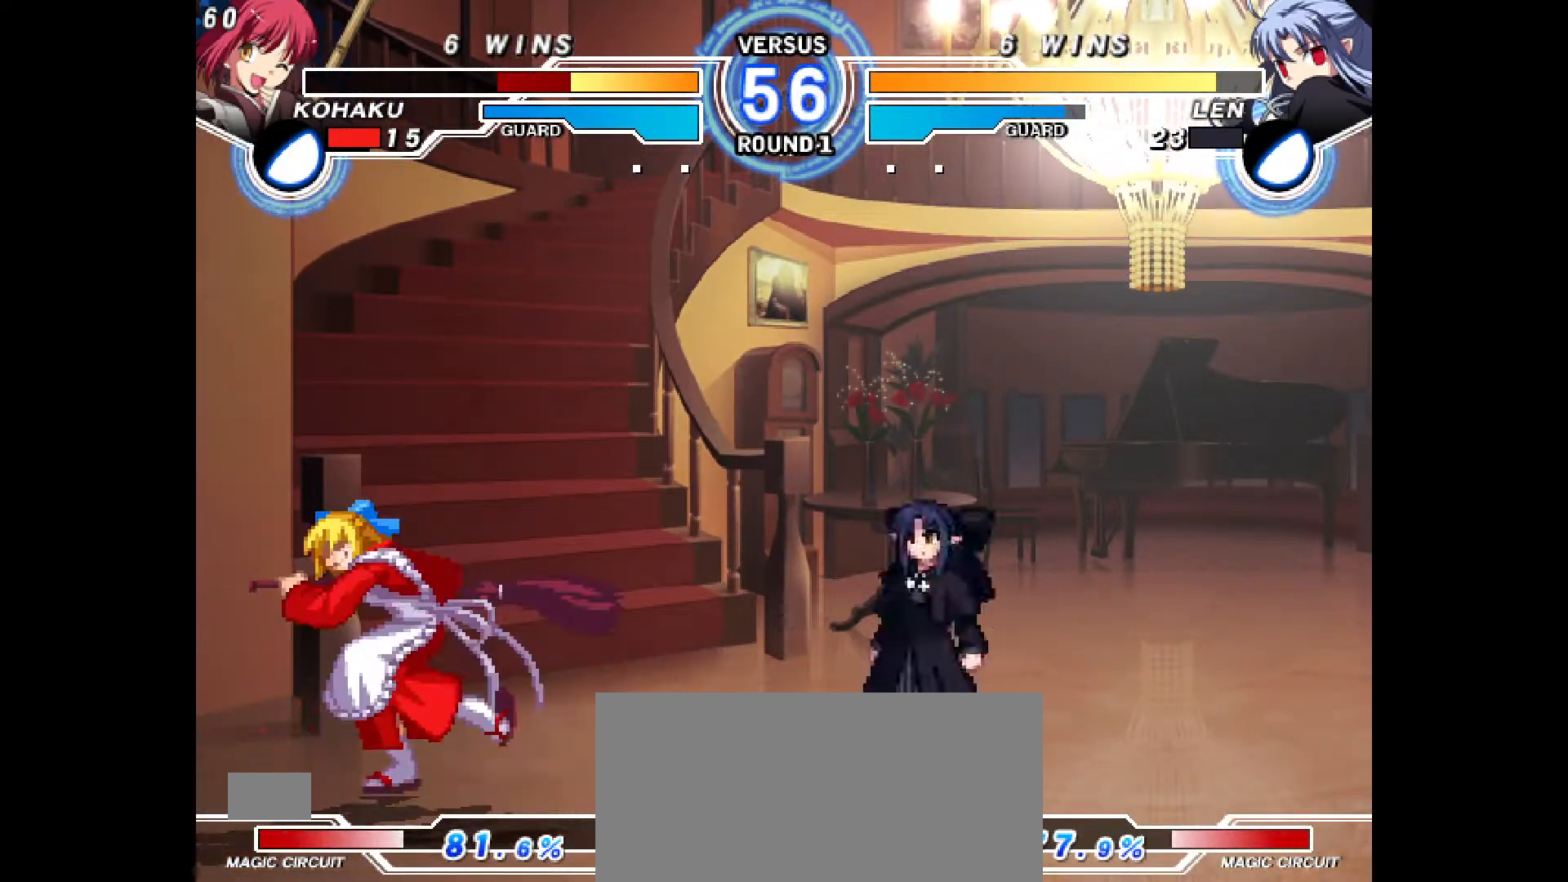
{"buttons": [], "events": [[333, "CROSS", "up"]]}
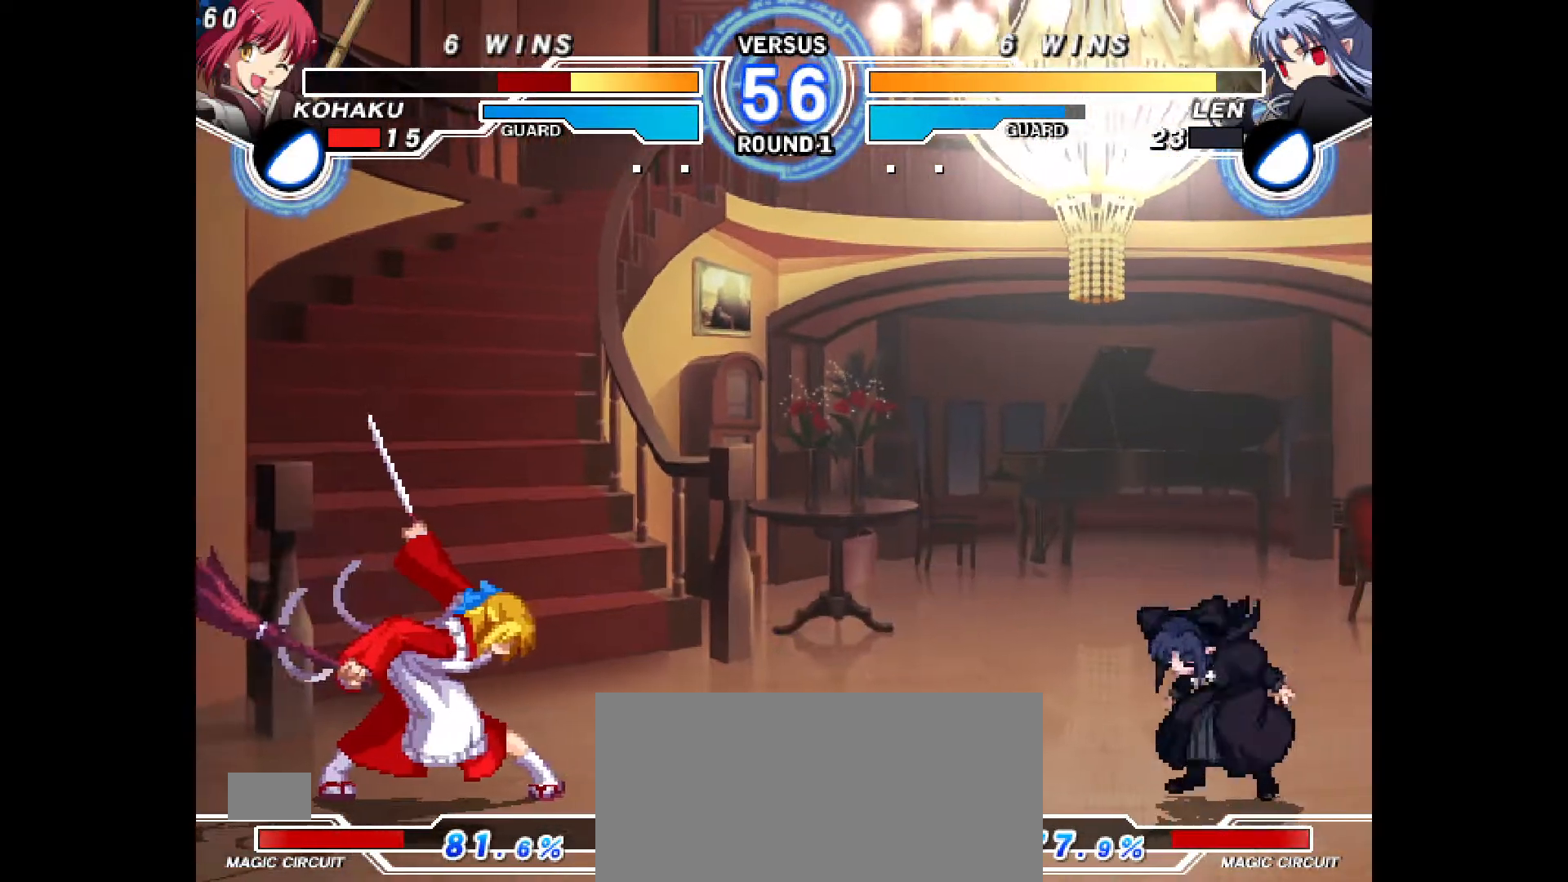
{"buttons": ["DPAD_LEFT"], "events": [[500, "DPAD_LEFT", "down"]]}
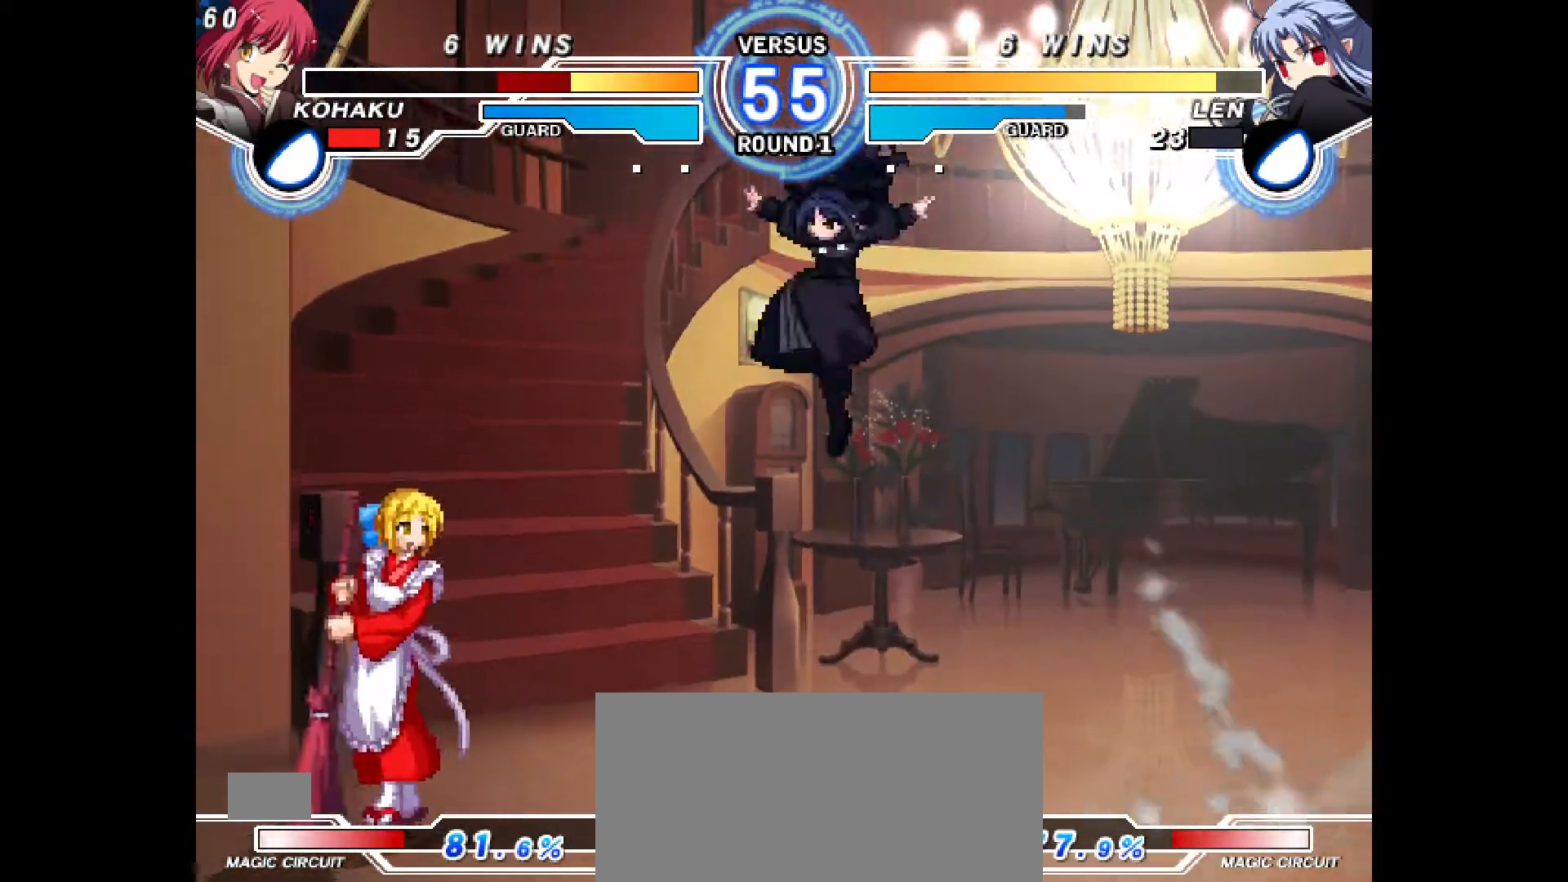
{"buttons": ["CROSS", "DPAD_LEFT"], "events": [[333, "CROSS", "down"], [417, "CROSS", "up"], [483, "CROSS", "down"]]}
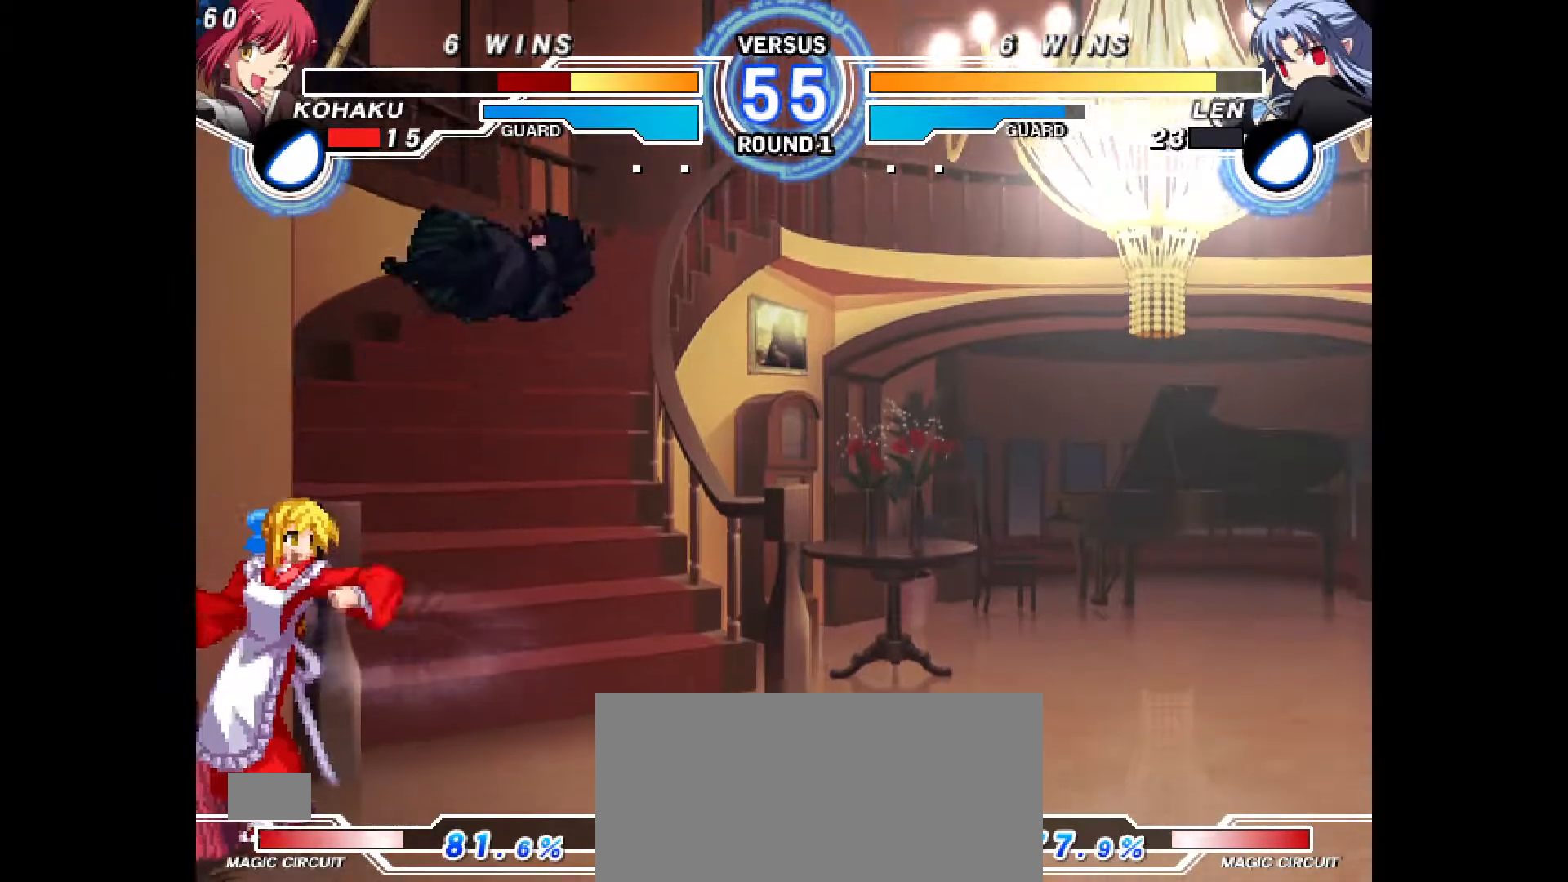
{"buttons": ["DPAD_RIGHT"], "events": [[50, "CROSS", "up"], [333, "DPAD_UP", "down"], [450, "DPAD_LEFT", "up"], [467, "DPAD_RIGHT", "down"], [500, "DPAD_UP", "up"]]}
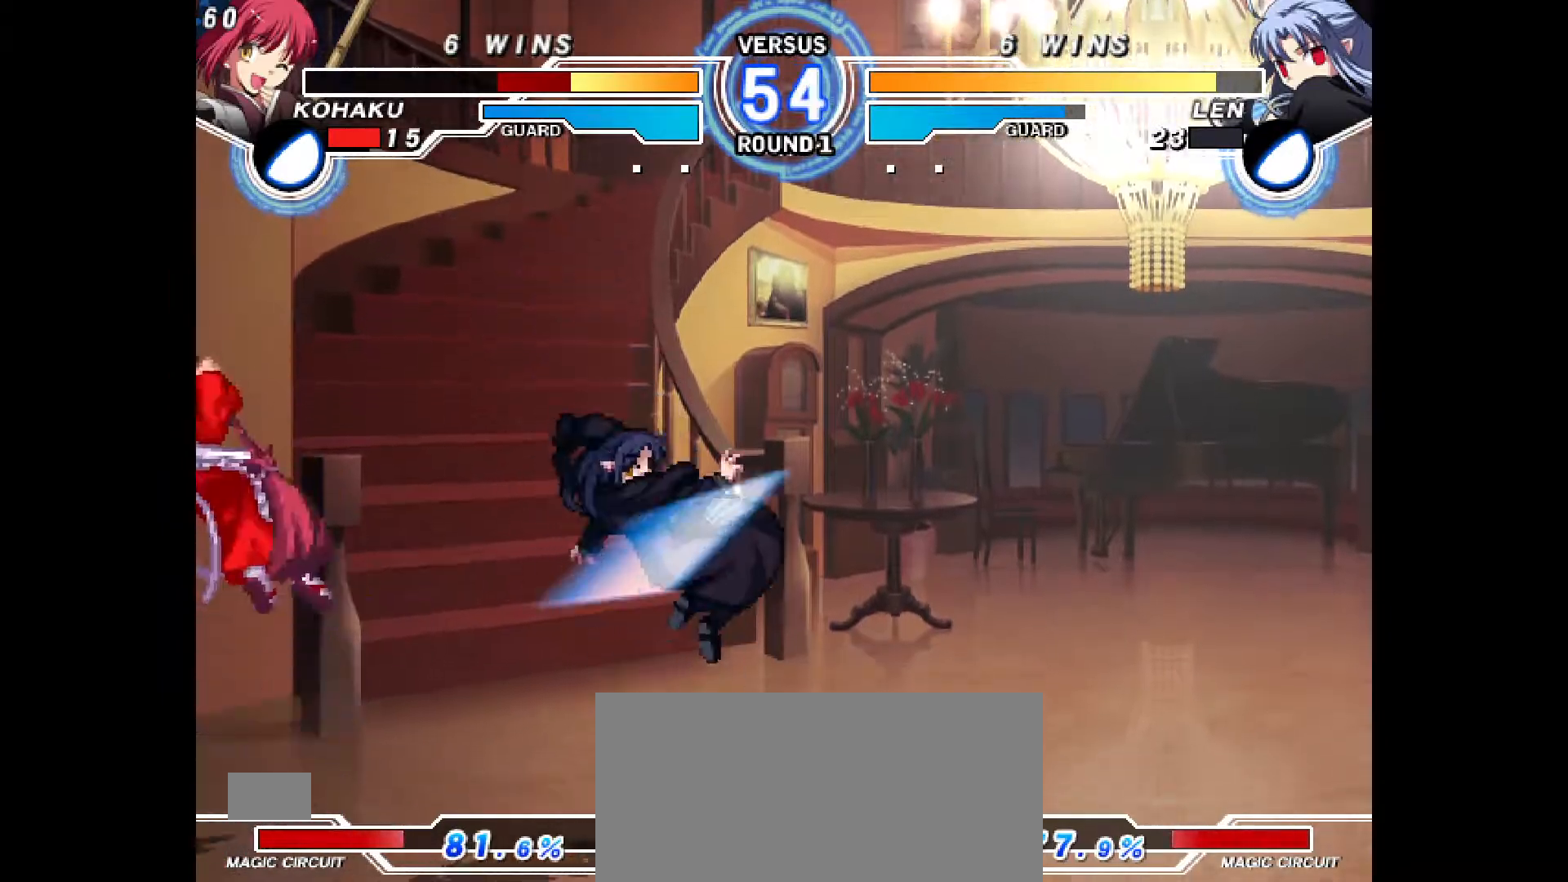
{"buttons": [], "events": [[33, "TRIANGLE", "down"], [83, "TRIANGLE", "up"], [183, "DPAD_RIGHT", "up"], [300, "R2", "down"], [367, "R2", "up"]]}
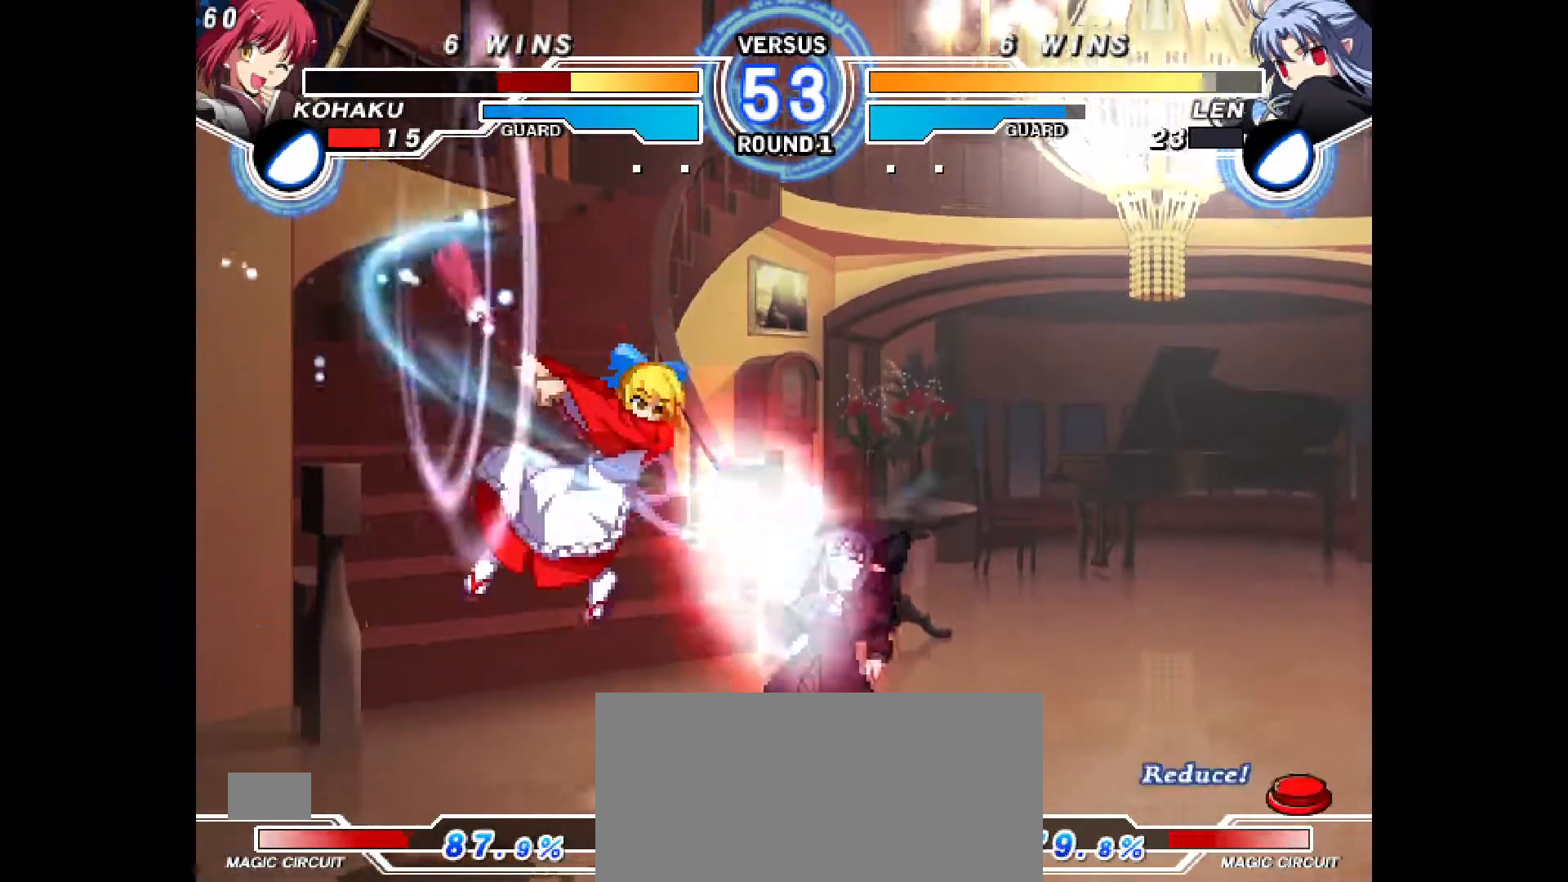
{"buttons": ["DPAD_DOWN"], "events": [[133, "DPAD_LEFT", "down"], [183, "DPAD_LEFT", "up"], [217, "DPAD_DOWN", "down"], [317, "CIRCLE", "down"], [367, "CIRCLE", "up"], [367, "R1", "down"], [400, "R1", "up"]]}
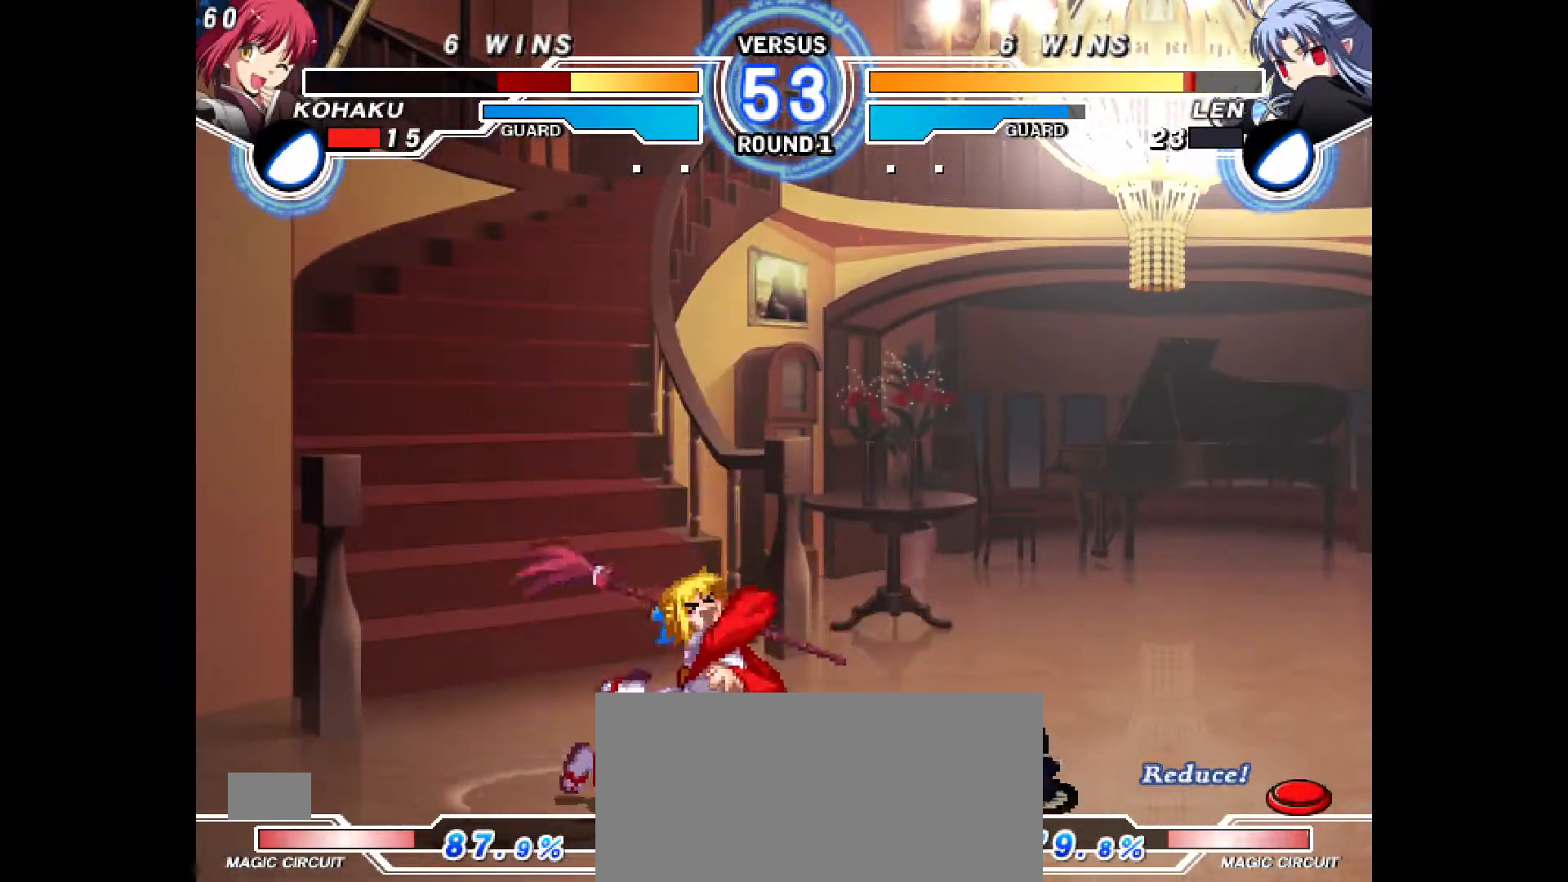
{"buttons": ["TRIANGLE", "DPAD_DOWN"]}
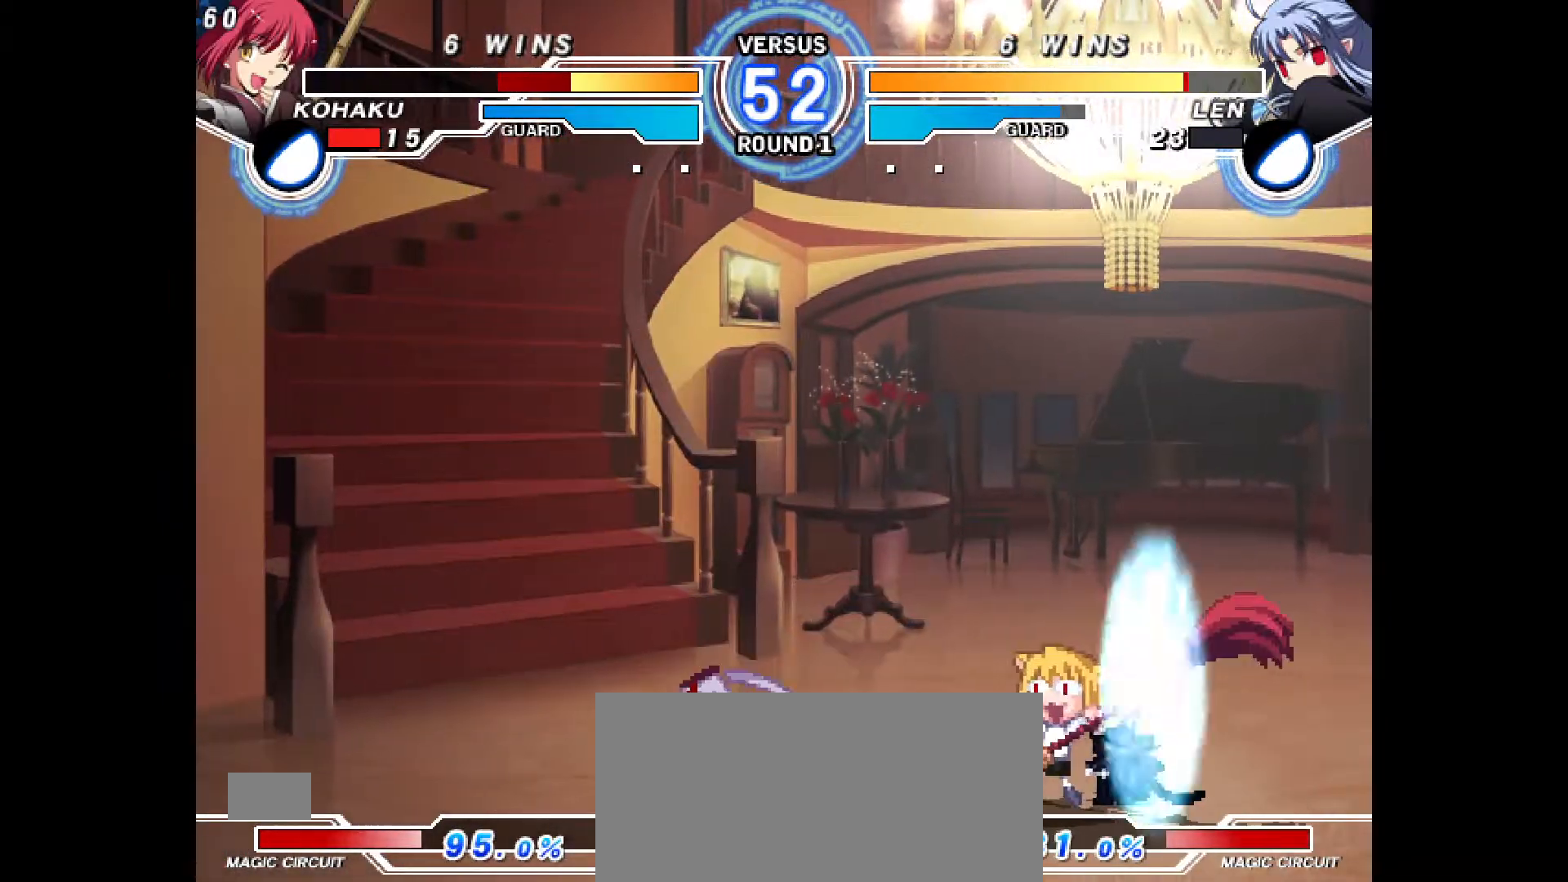
{"buttons": ["DPAD_LEFT"], "events": [[100, "CROSS", "down"], [150, "DPAD_DOWN", "up"], [167, "CROSS", "up"], [167, "TRIANGLE", "up"], [233, "SQUARE", "down"], [250, "SQUARE", "up"], [383, "DPAD_LEFT", "down"]]}
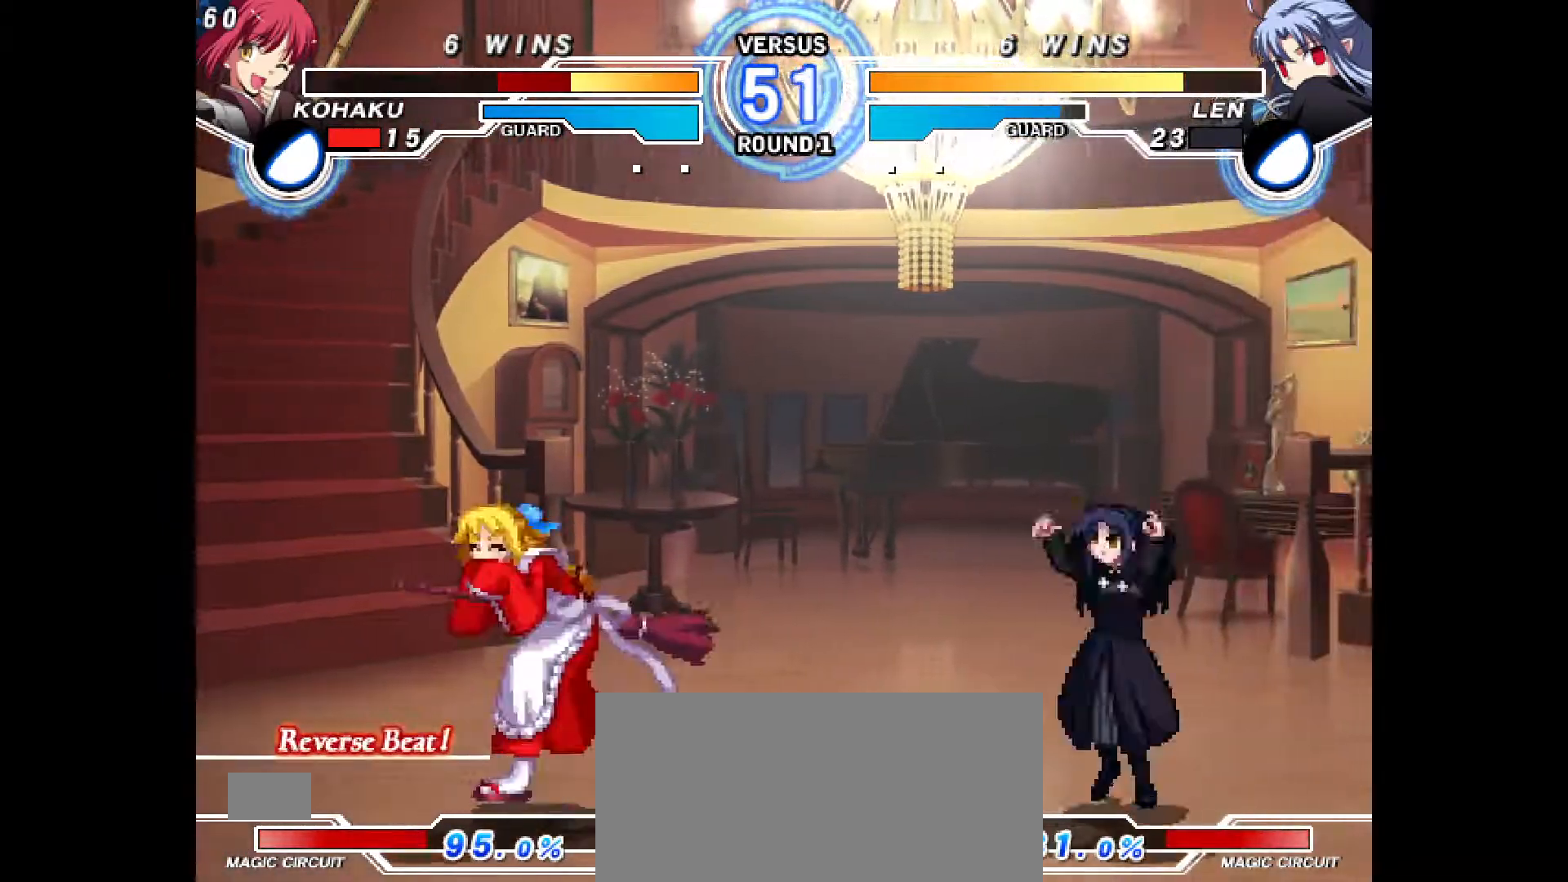
{"buttons": ["CIRCLE"], "events": [[50, "DPAD_UP", "down"], [83, "DPAD_LEFT", "up"], [117, "DPAD_RIGHT", "down"], [167, "DPAD_UP", "up"], [183, "TRIANGLE", "down"], [217, "TRIANGLE", "up"], [300, "DPAD_RIGHT", "up"], [383, "DPAD_LEFT", "down"], [450, "CIRCLE", "down"], [467, "DPAD_LEFT", "up"]]}
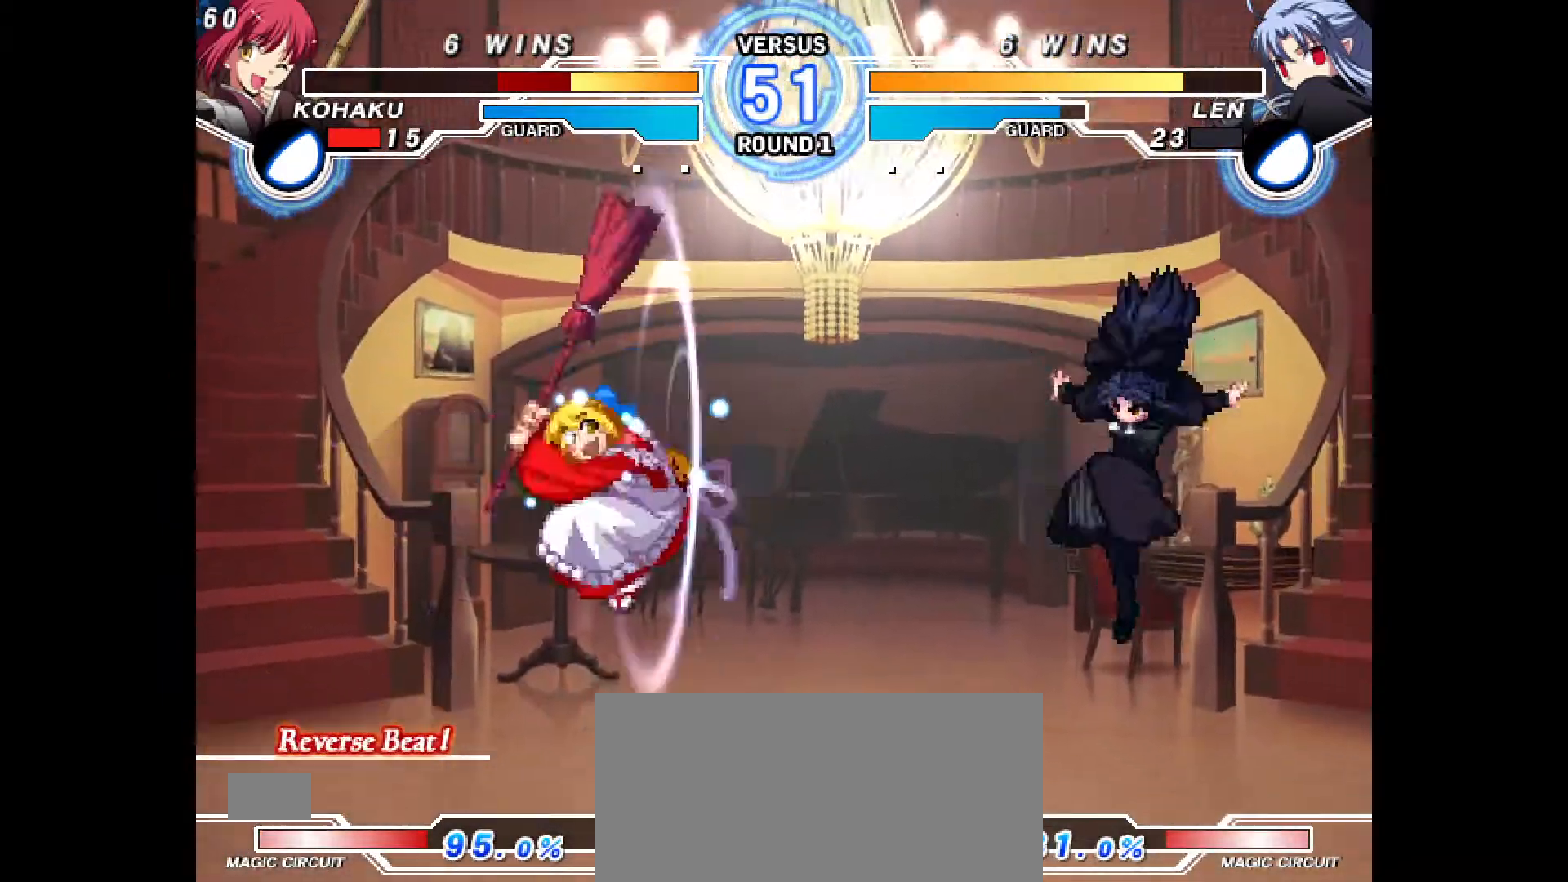
{"buttons": ["SQUARE"], "events": [[33, "CIRCLE", "up"], [283, "DPAD_LEFT", "down"], [417, "L1", "down"], [467, "L1", "up"], [483, "DPAD_LEFT", "up"], [483, "SQUARE", "down"]]}
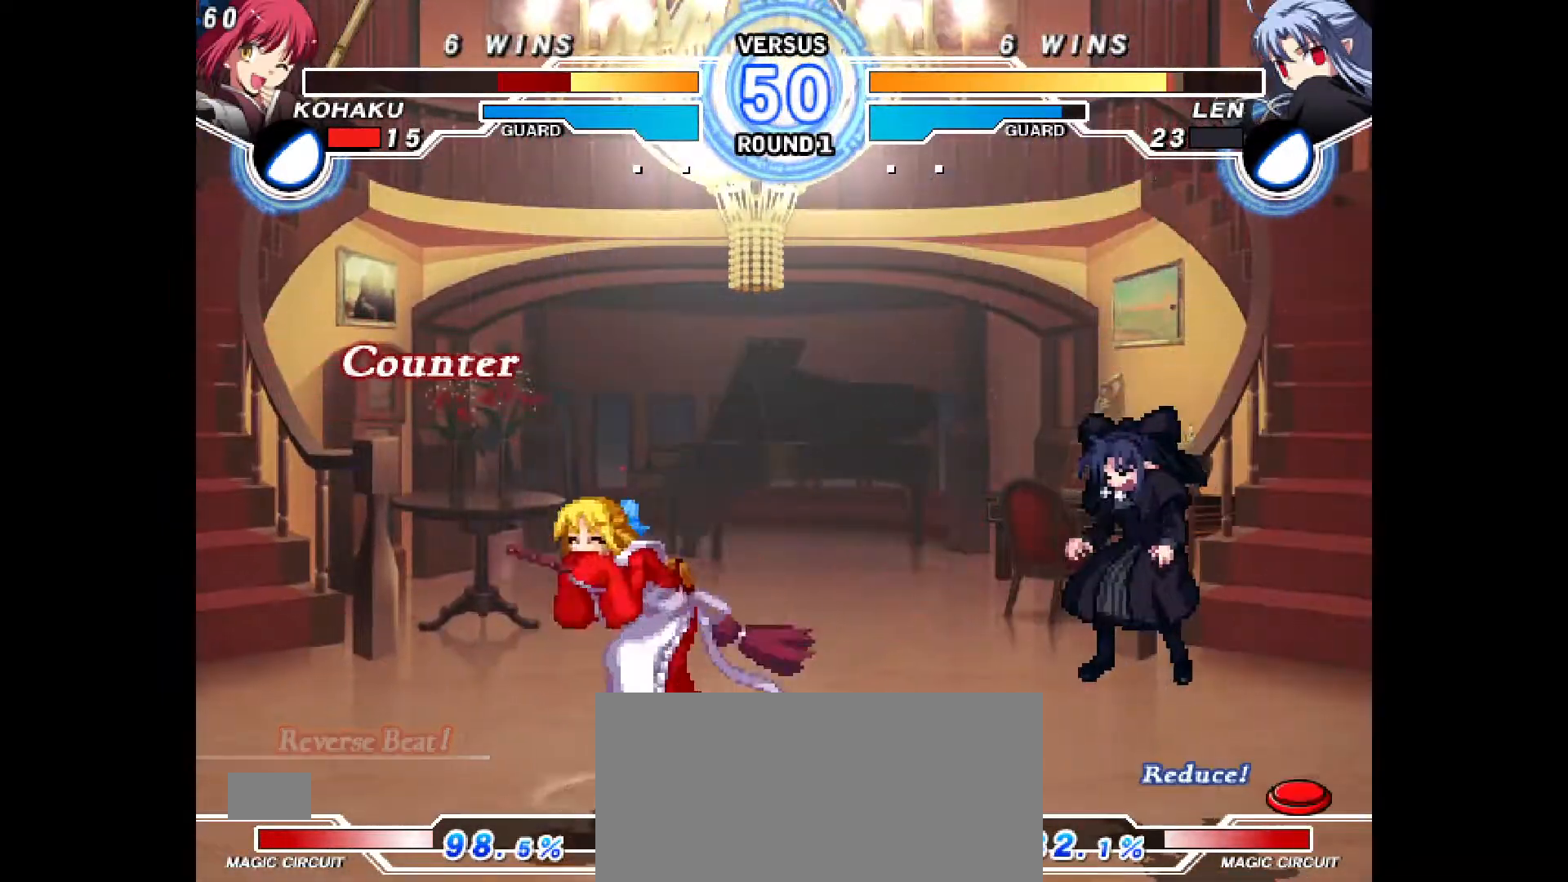
{"buttons": ["SQUARE", "DPAD_DOWN"], "events": [[17, "SQUARE", "up"], [67, "DPAD_RIGHT", "down"], [117, "DPAD_RIGHT", "up"], [167, "DPAD_RIGHT", "down"], [250, "DPAD_DOWN", "down"], [300, "R2", "down"], [333, "R2", "up"], [467, "DPAD_RIGHT", "up"], [500, "SQUARE", "down"]]}
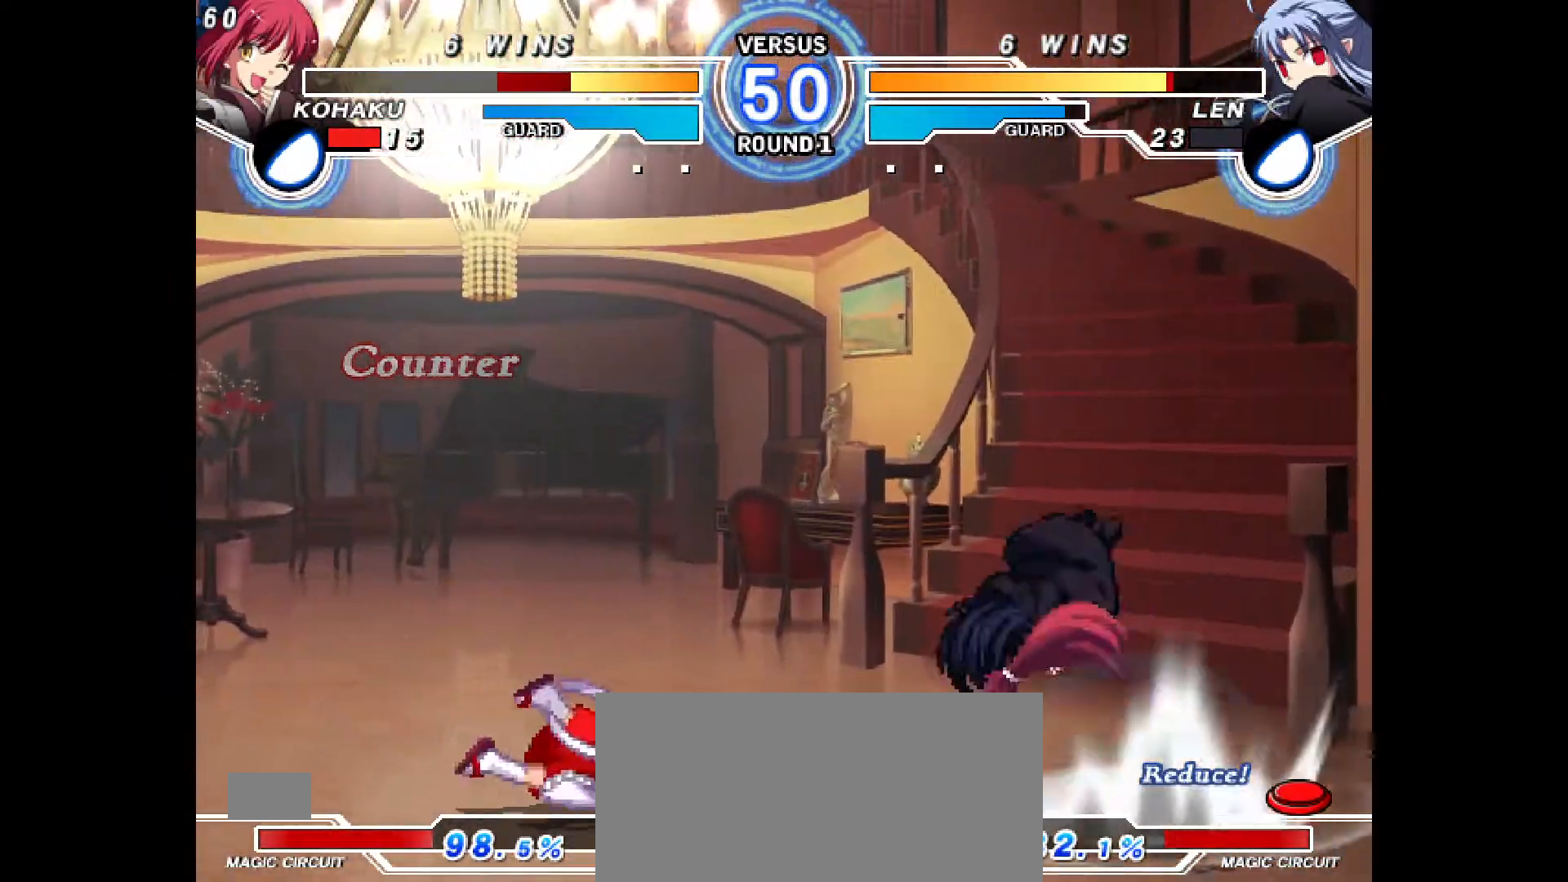
{"buttons": ["DPAD_DOWN", "DPAD_LEFT"], "events": [[17, "CROSS", "down"], [33, "DPAD_DOWN", "up"], [33, "SQUARE", "up"], [83, "CROSS", "up"], [117, "R1", "down"], [133, "R1", "up"], [367, "DPAD_LEFT", "down"], [383, "DPAD_DOWN", "down"], [400, "CROSS", "down"], [467, "CROSS", "up"]]}
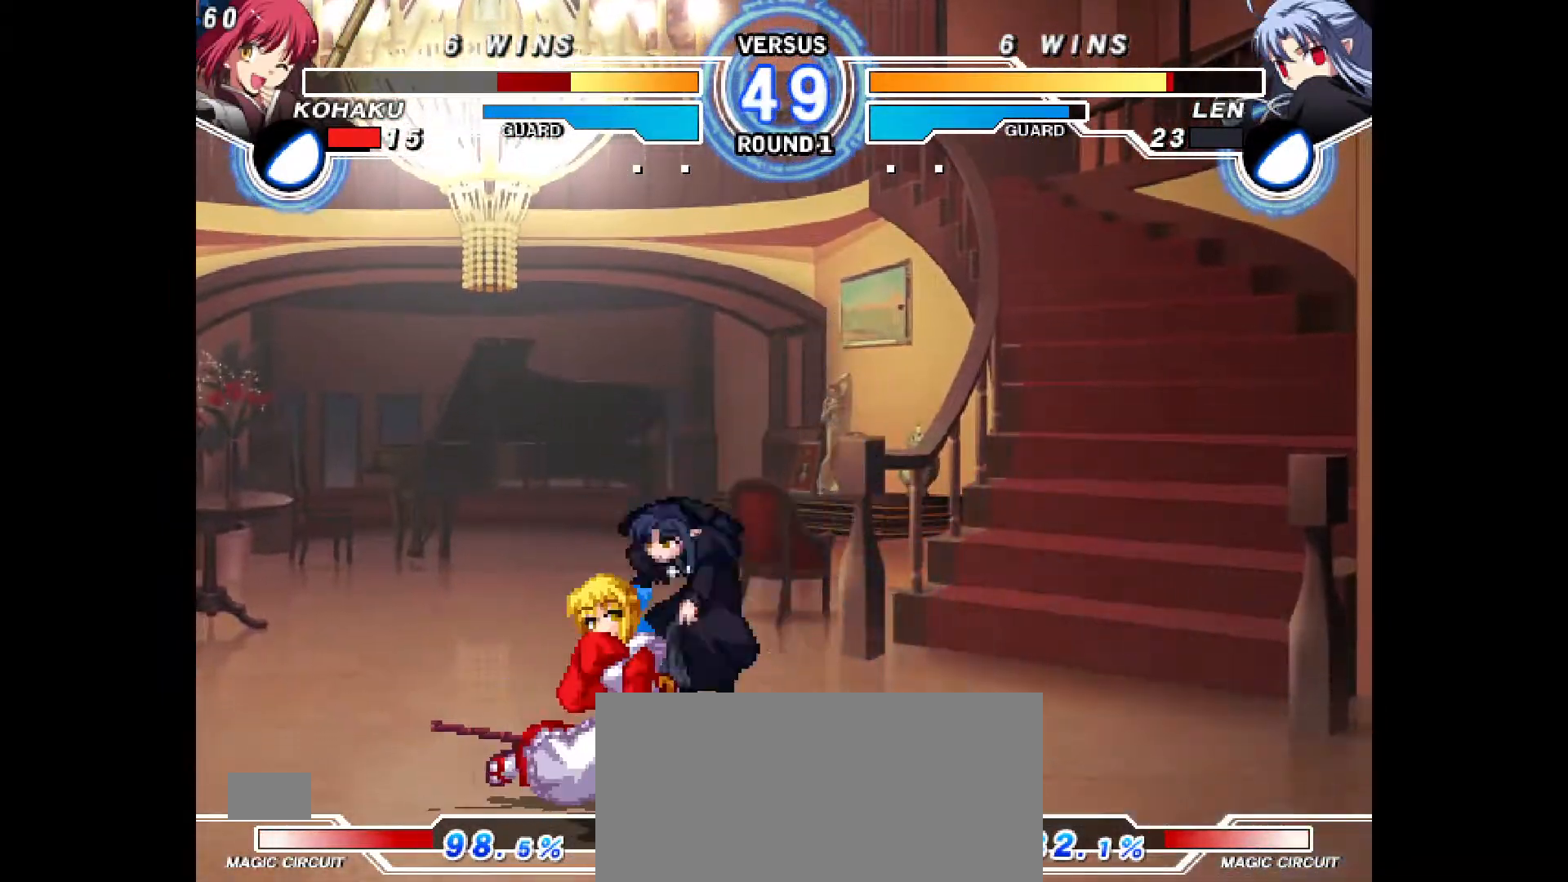
{"buttons": ["DPAD_RIGHT"], "events": [[17, "CROSS", "down"], [67, "CROSS", "up"], [133, "CROSS", "down"], [183, "CROSS", "up"], [283, "DPAD_DOWN", "up"], [367, "DPAD_LEFT", "up"], [400, "DPAD_RIGHT", "down"]]}
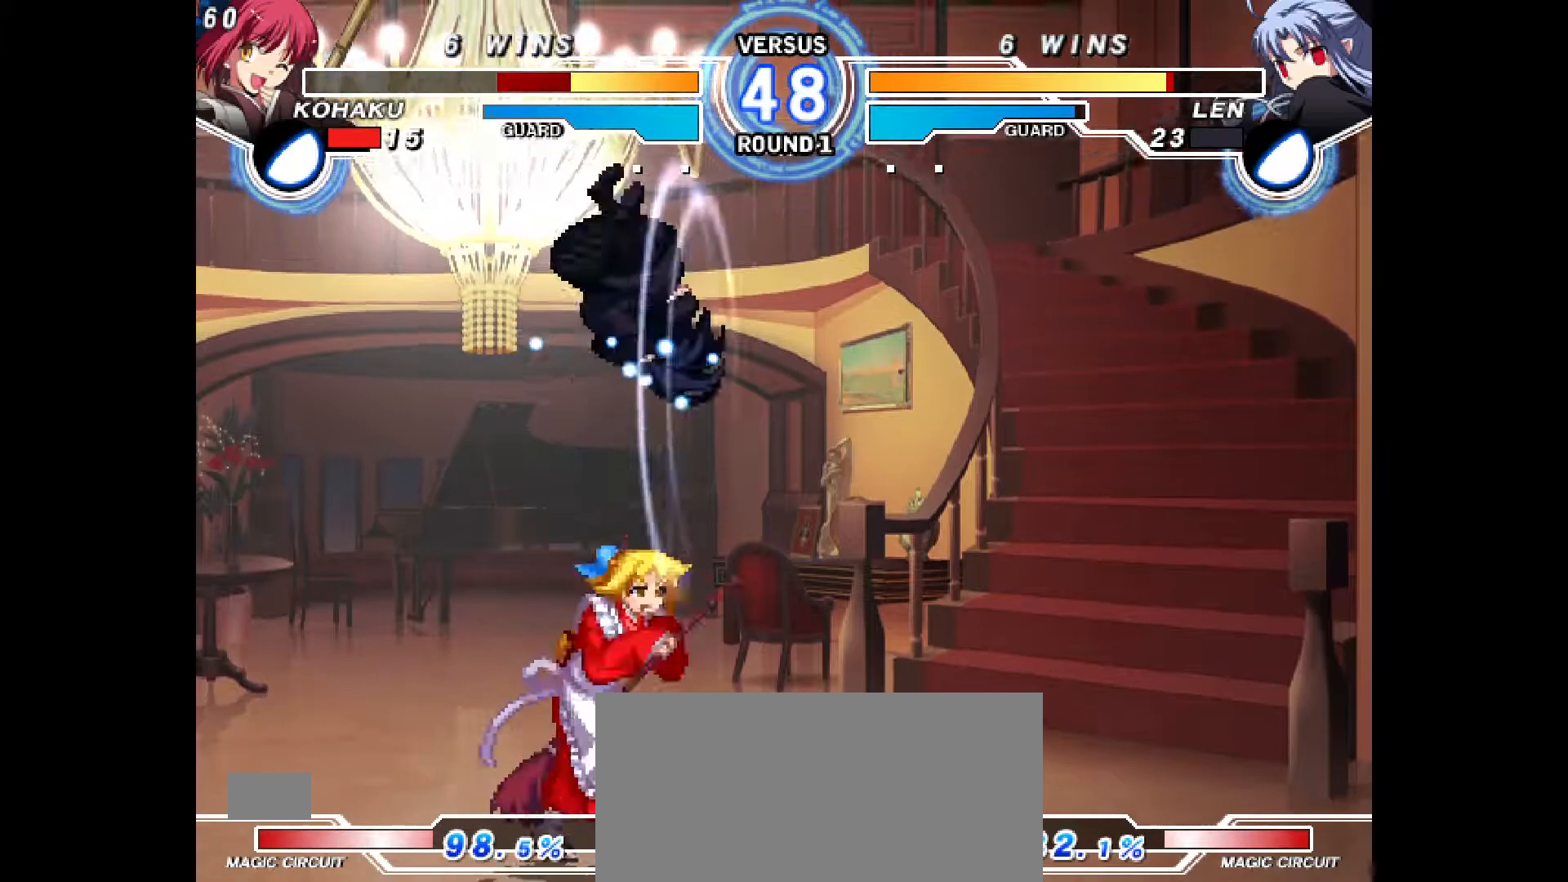
{"buttons": ["DPAD_LEFT"], "events": [[167, "DPAD_RIGHT", "up"], [200, "DPAD_LEFT", "down"]]}
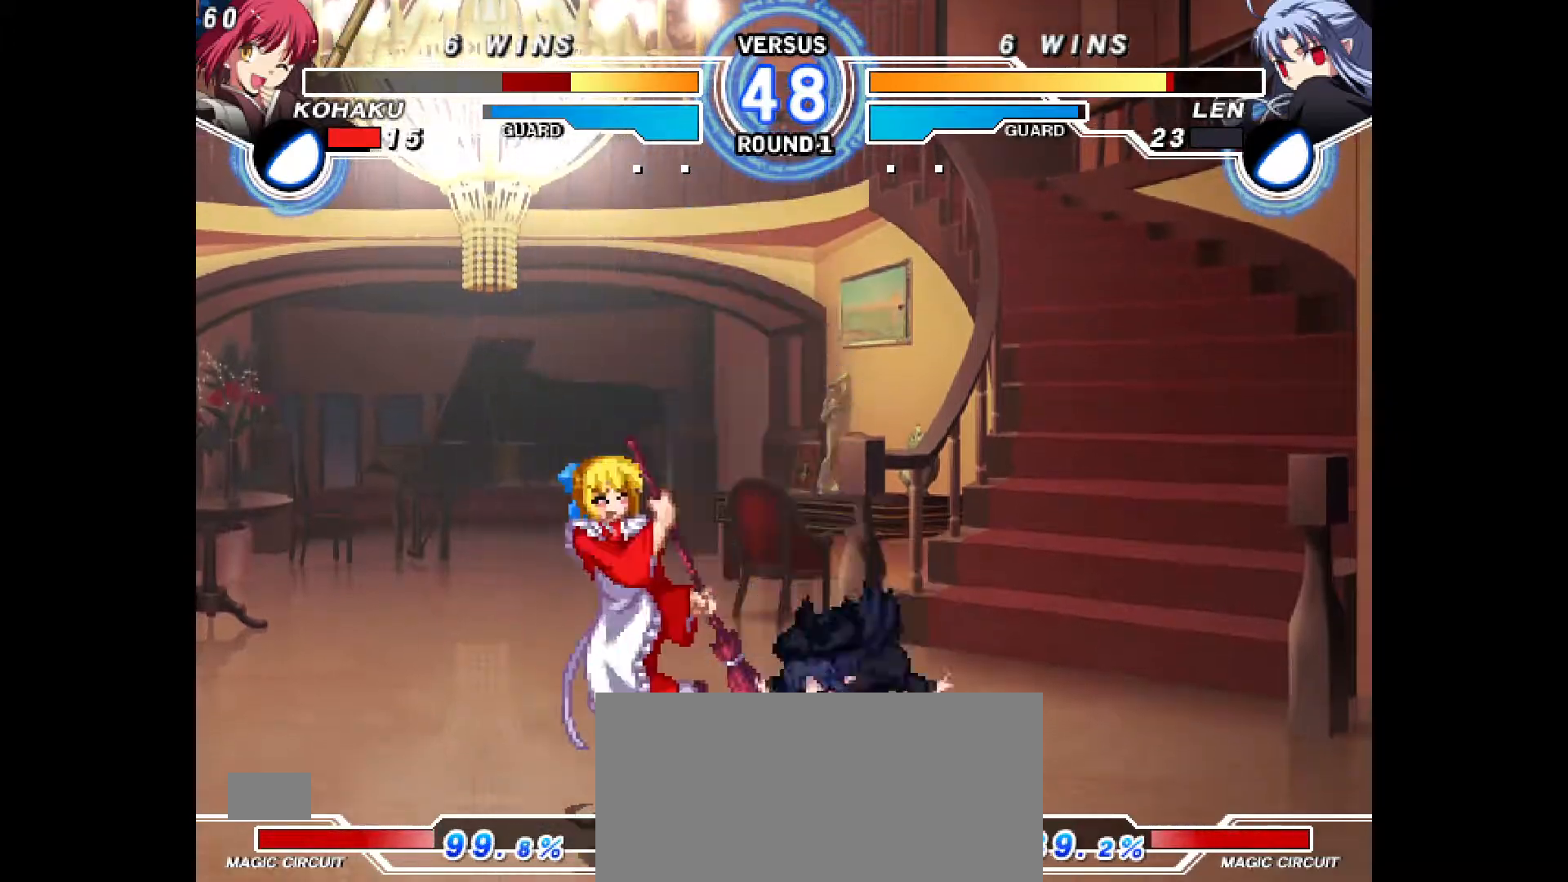
{"buttons": ["DPAD_UP", "DPAD_LEFT"], "events": [[67, "DPAD_DOWN", "down"], [417, "DPAD_DOWN", "up"], [467, "DPAD_UP", "down"]]}
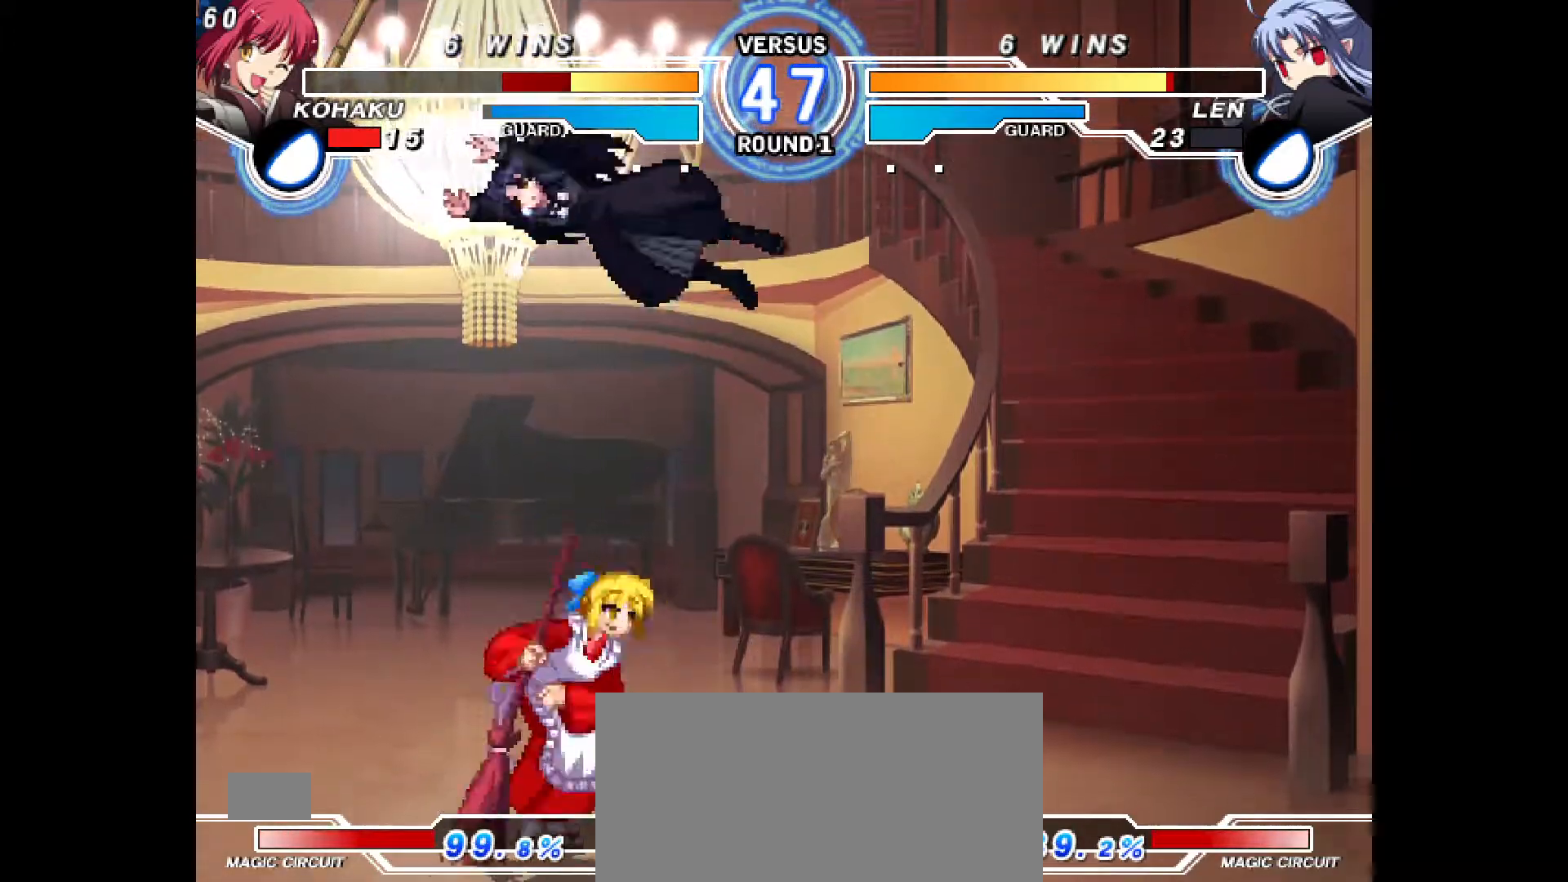
{"buttons": [], "events": [[167, "DPAD_UP", "up"], [217, "DPAD_UP", "down"], [250, "DPAD_UP", "up"], [450, "DPAD_LEFT", "up"], [483, "R2", "down"], [500, "R2", "up"]]}
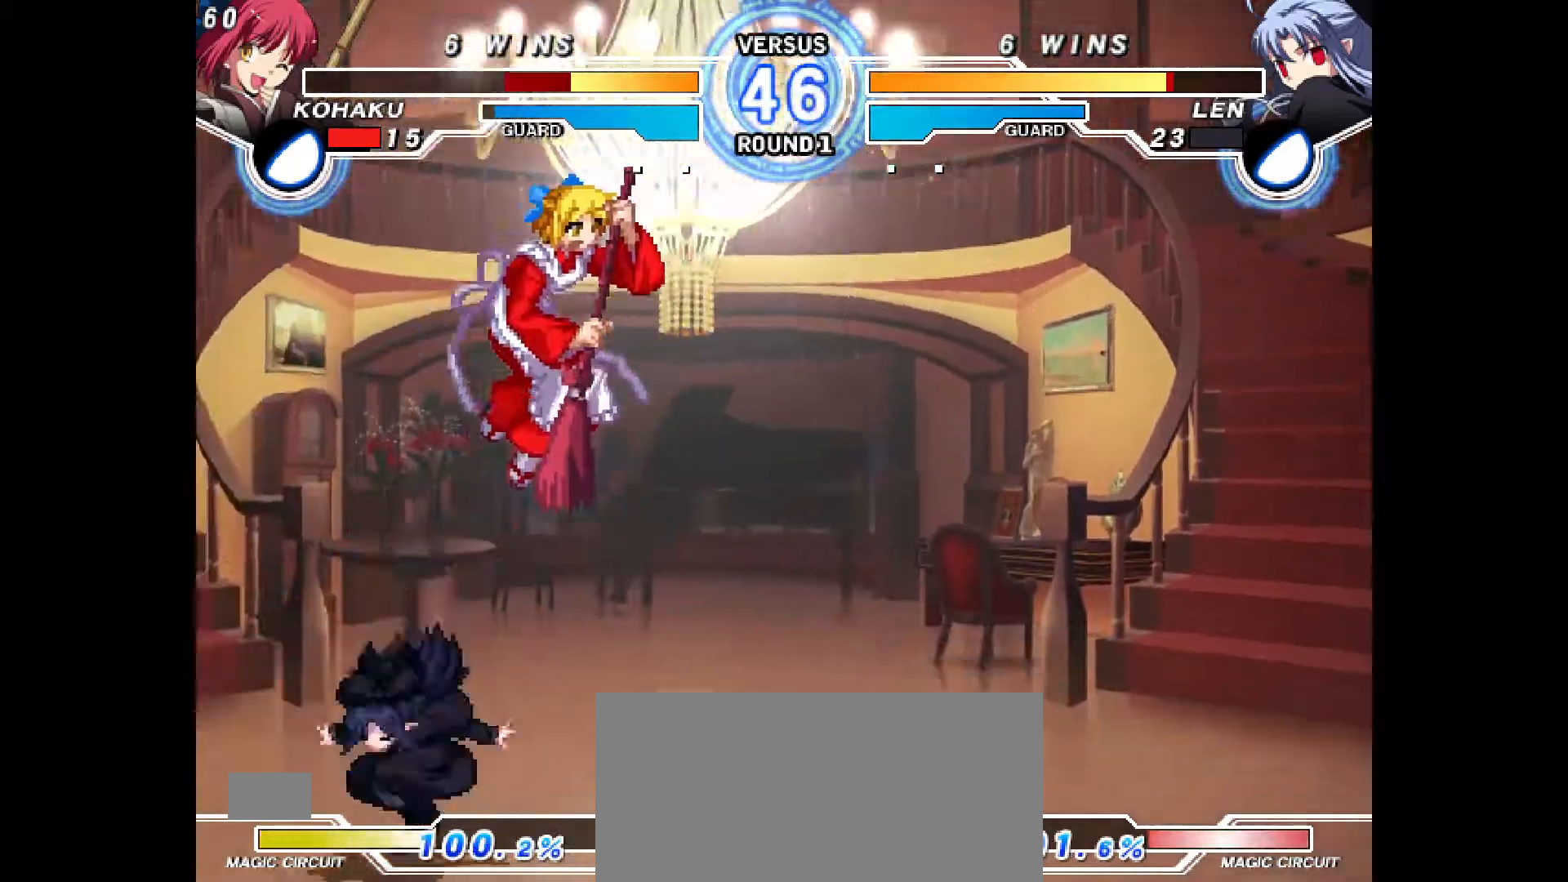
{"buttons": ["TRIANGLE", "DPAD_RIGHT"], "events": [[83, "DPAD_RIGHT", "down"], [100, "DPAD_UP", "down"], [317, "DPAD_UP", "up"], [467, "TRIANGLE", "down"]]}
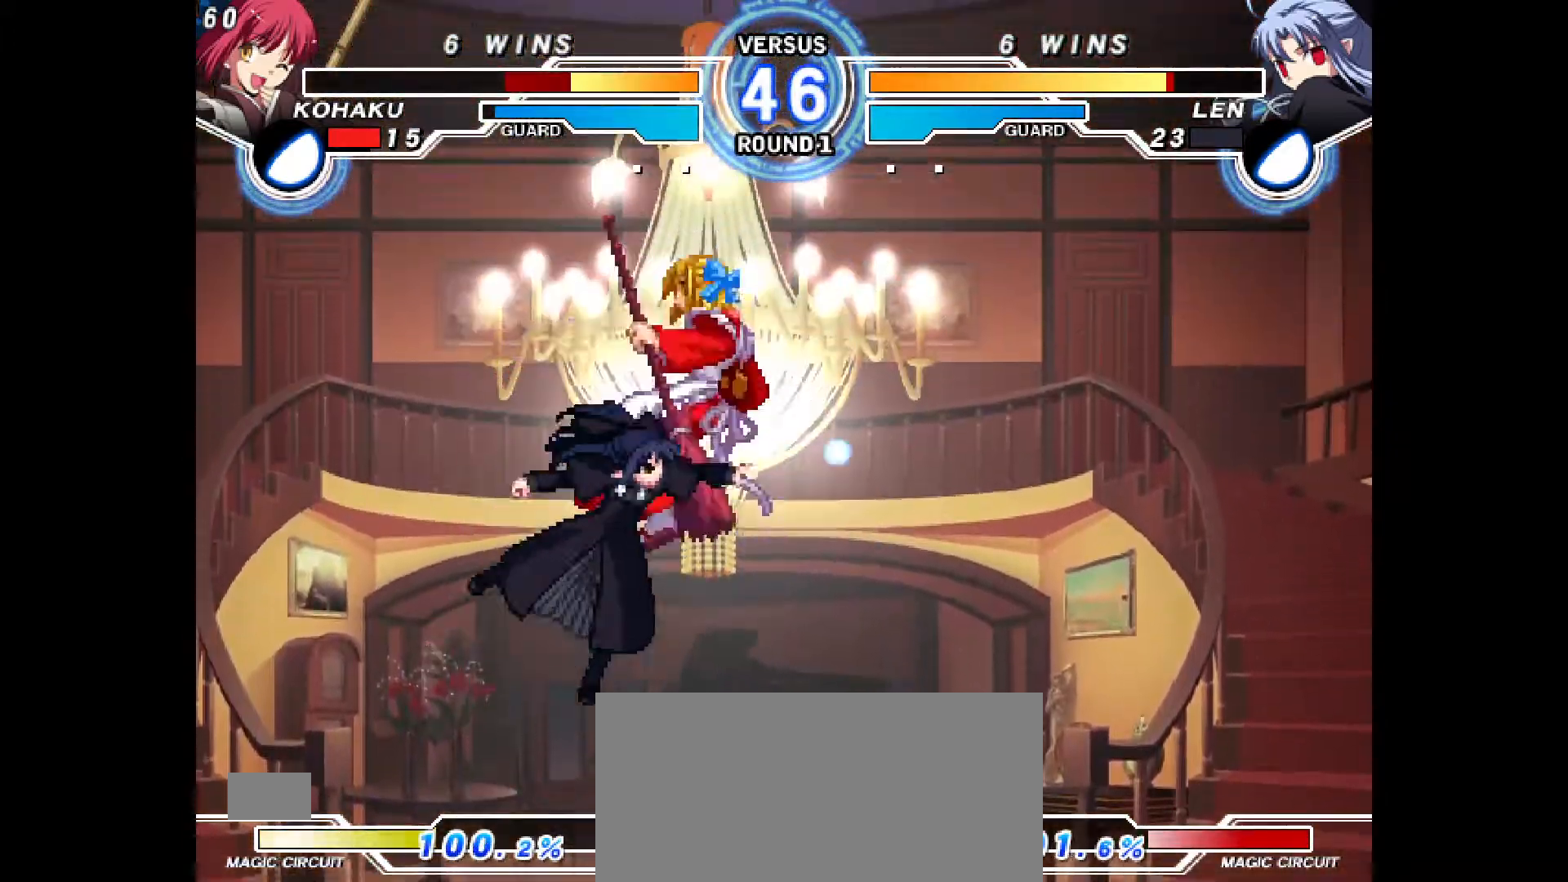
{"buttons": [], "events": [[17, "TRIANGLE", "up"], [233, "CIRCLE", "down"], [383, "CIRCLE", "up"], [433, "DPAD_RIGHT", "up"]]}
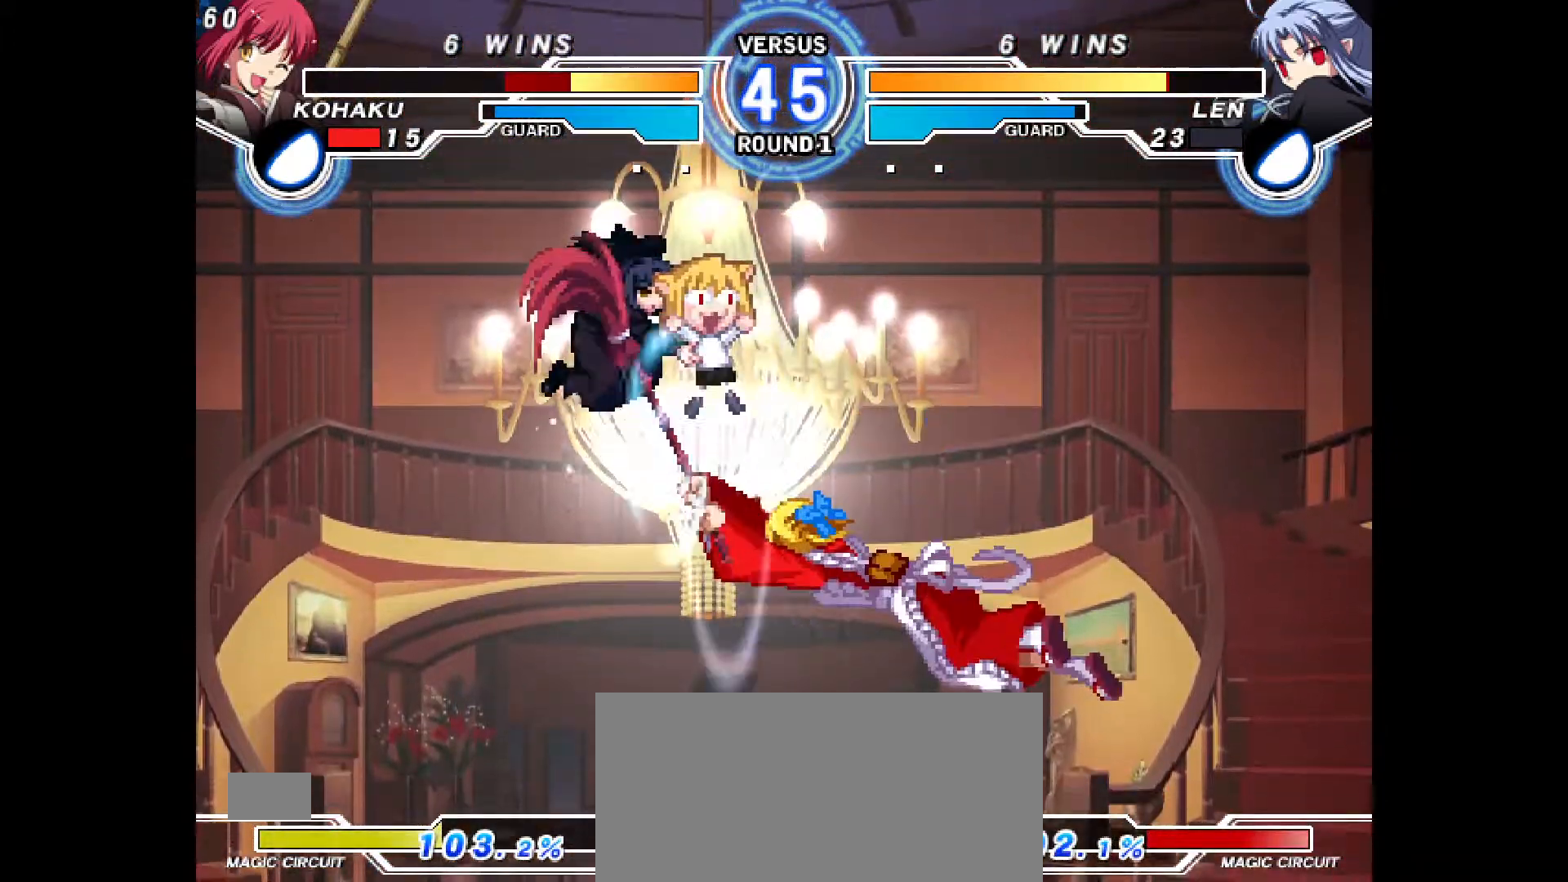
{"buttons": ["DPAD_LEFT"], "events": [[67, "DPAD_LEFT", "down"], [117, "DPAD_LEFT", "up"], [183, "DPAD_LEFT", "down"]]}
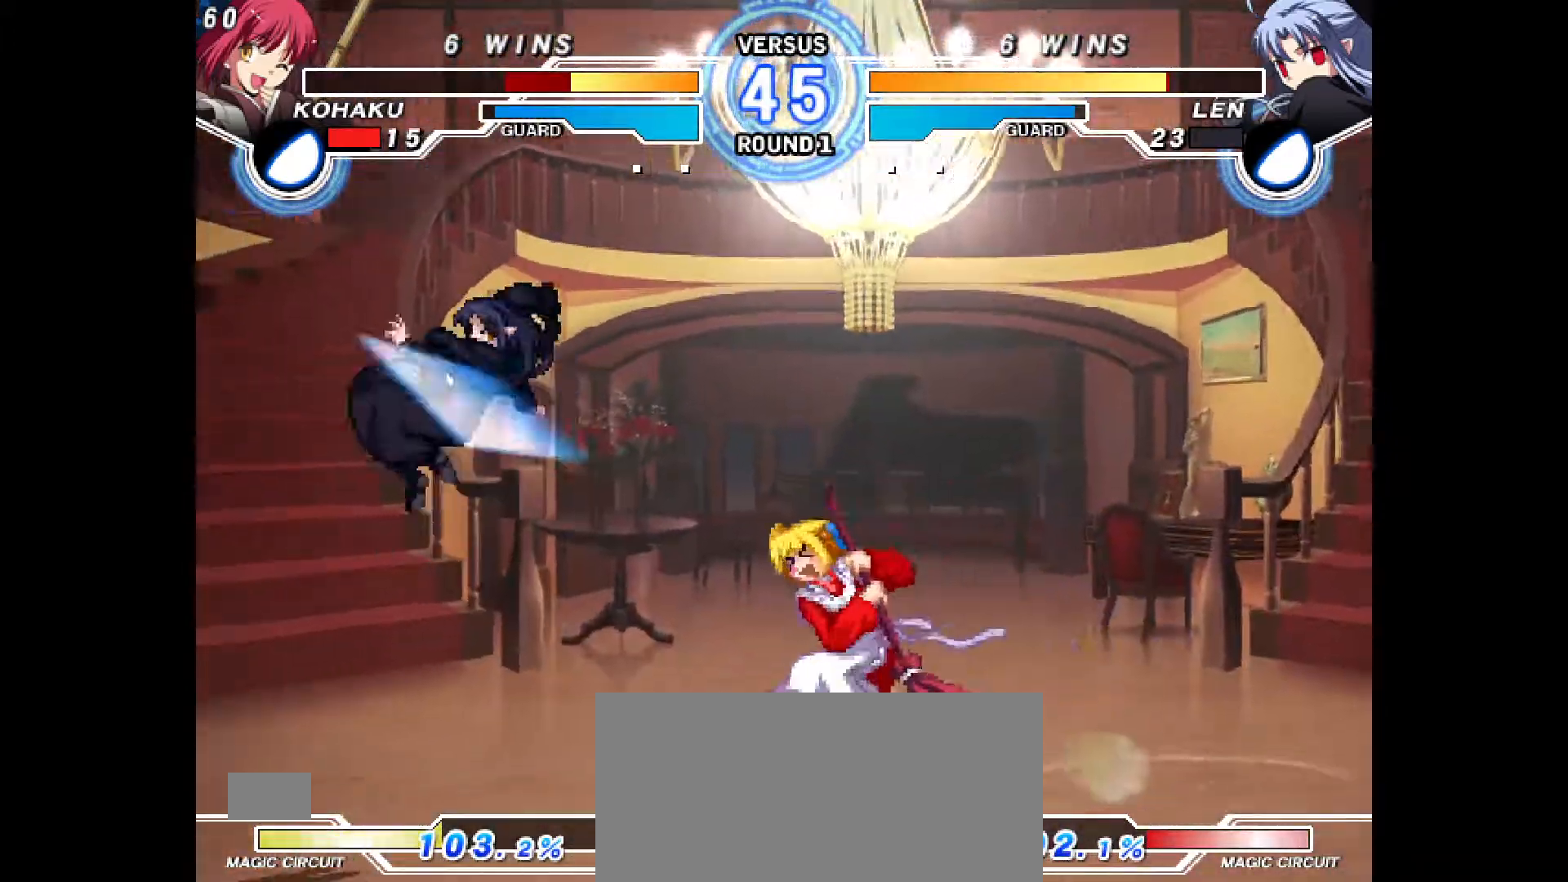
{"buttons": ["DPAD_RIGHT"], "events": [[83, "R1", "down"], [100, "R1", "up"], [117, "CROSS", "down"], [150, "DPAD_LEFT", "up"], [167, "R1", "down"], [183, "R1", "up"], [217, "R1", "down"], [233, "R1", "up"], [267, "CROSS", "up"], [467, "DPAD_RIGHT", "down"]]}